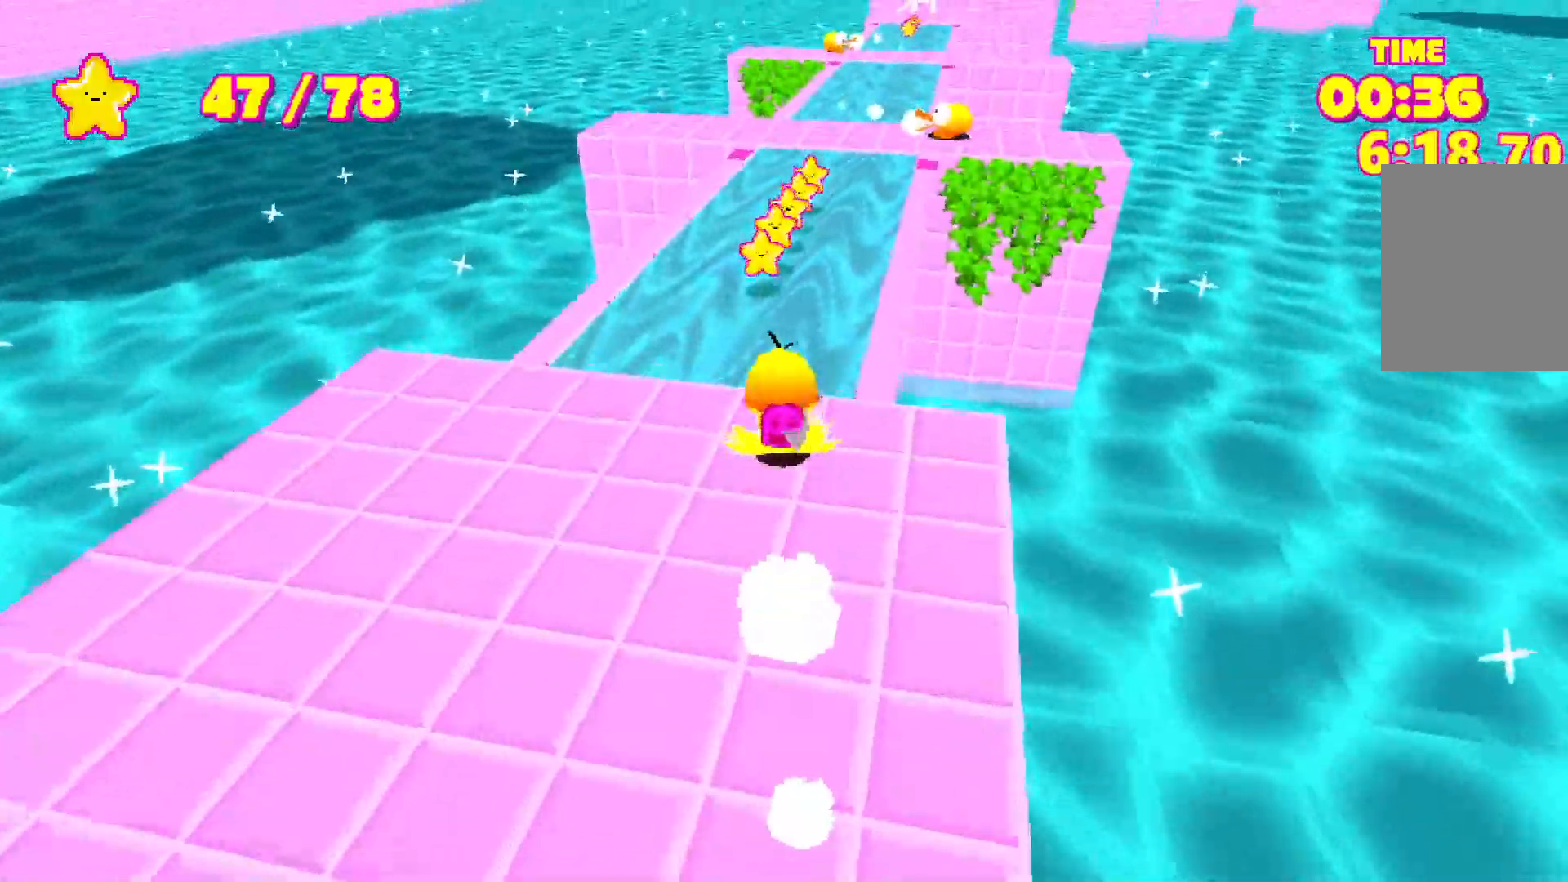
Gameplay with keyboard; each line is a JSON object with the keys held at the frame after it. "events" lists presses ("down") and releases ("up") of "a", "d", "e", "escape", "s", "shift", "space" and "w" between this image and that frame as [ms after this image, input, new state], when the widget could be followed in between. No other keys are recorded. Mouse input is not recorded.
{"keys": ["shift", "space", "w"], "events": []}
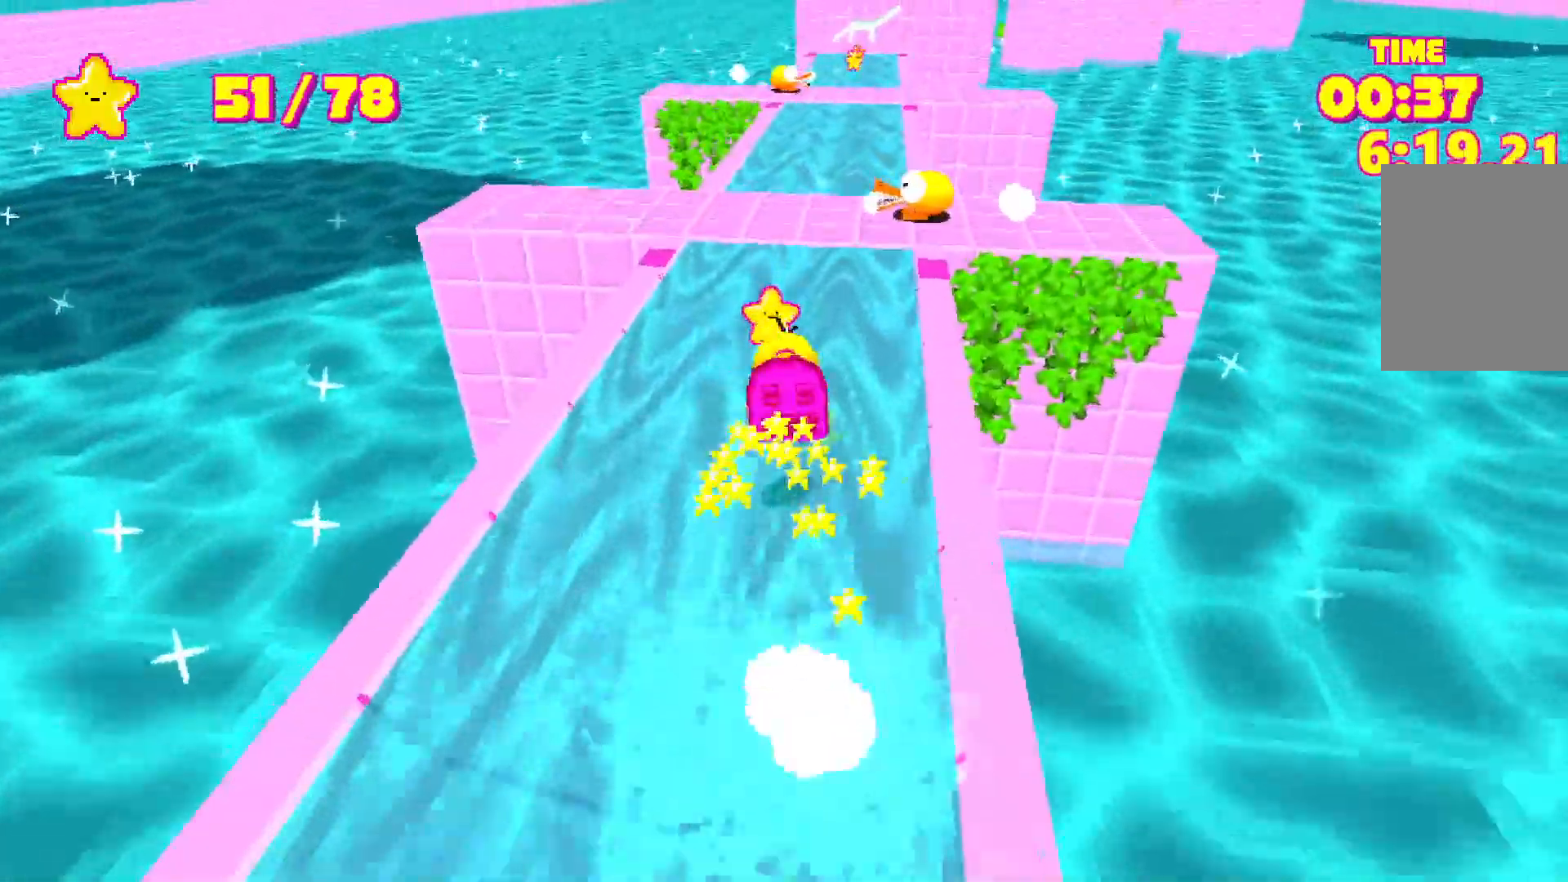
{"keys": ["shift", "space", "w"], "events": [[317, "d", "down"], [367, "d", "up"]]}
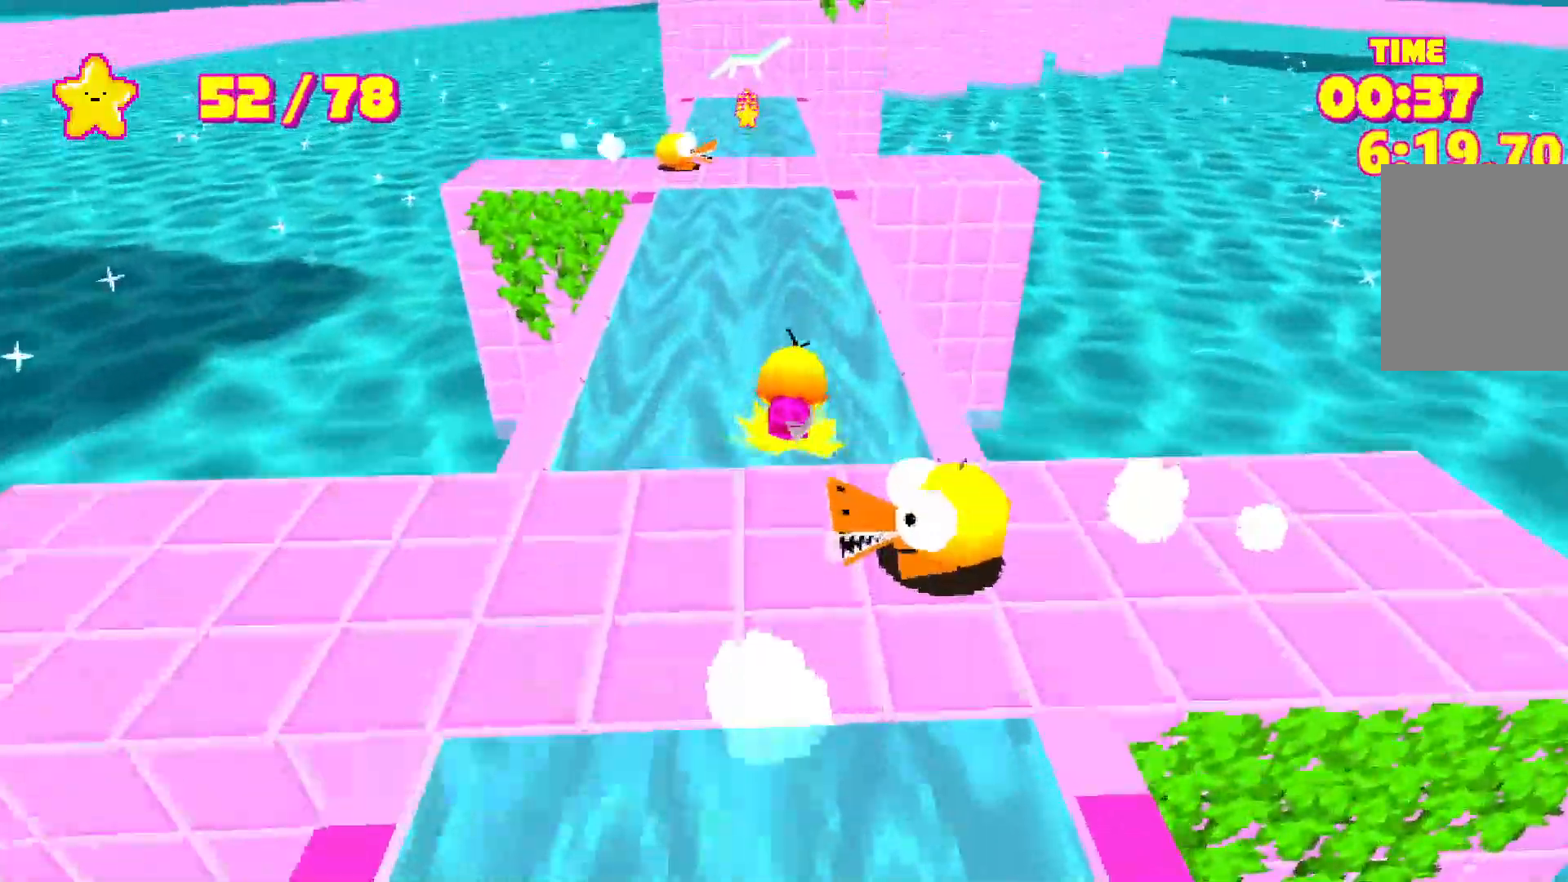
{"keys": ["shift", "space", "w"], "events": []}
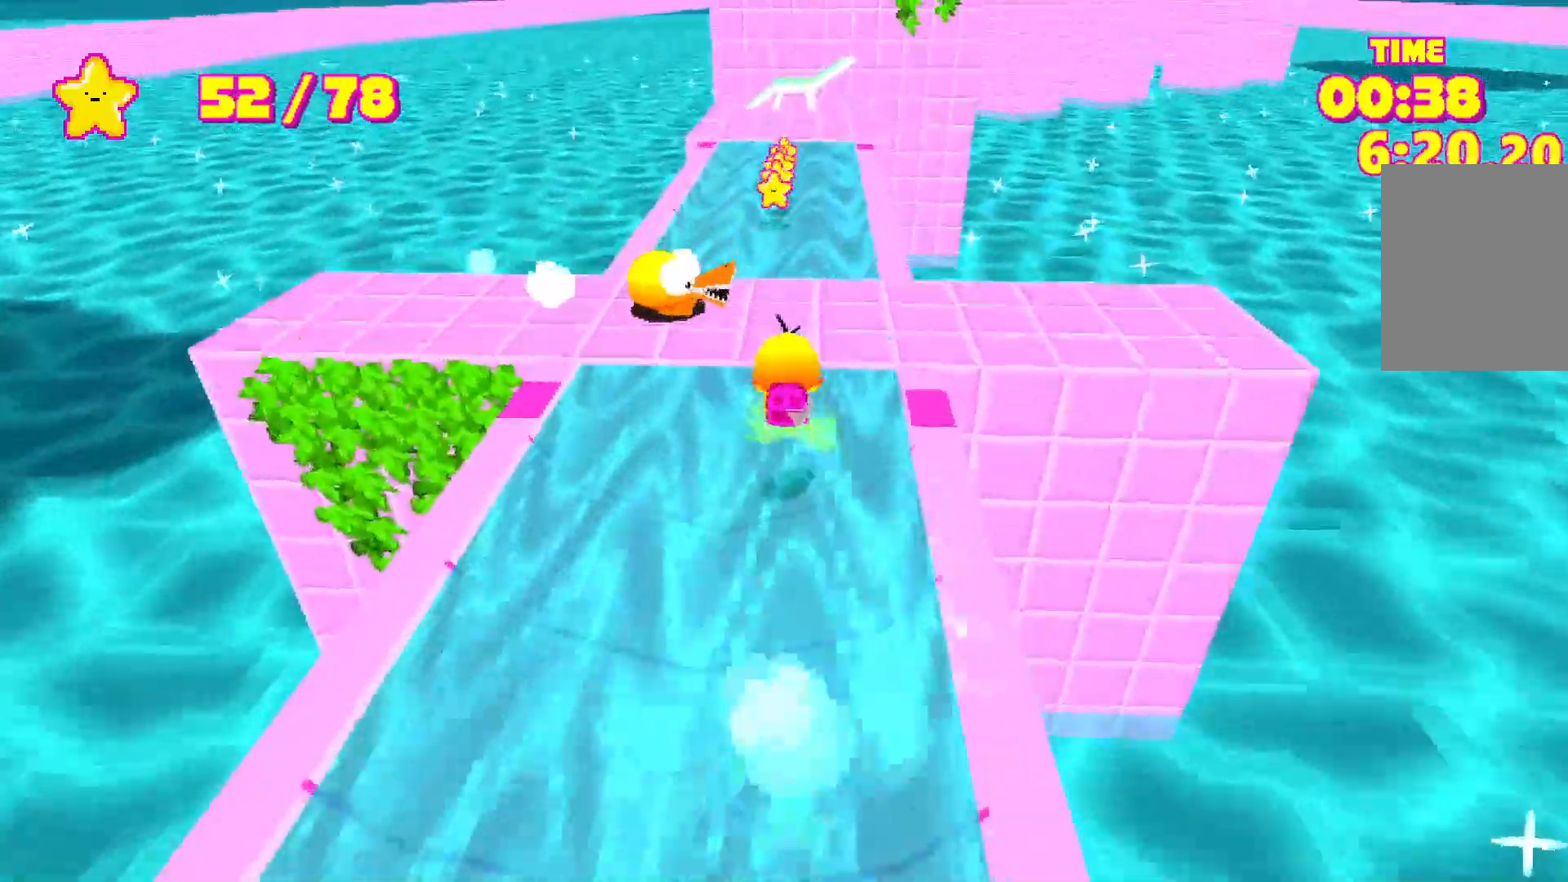
{"keys": ["shift", "w"], "events": [[483, "space", "up"]]}
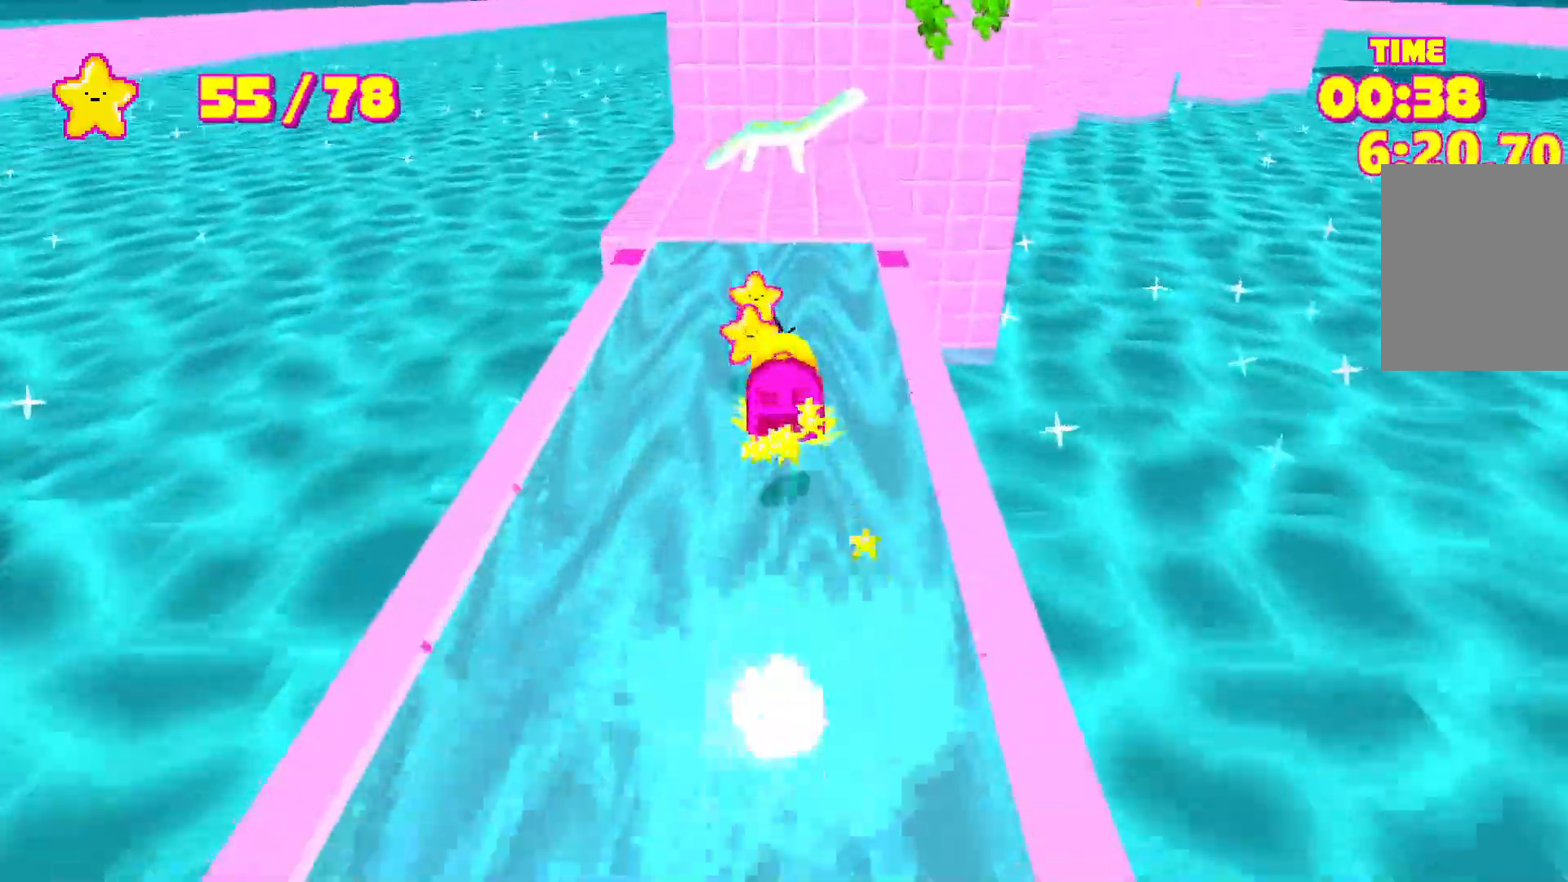
{"keys": ["shift", "space", "w"], "events": [[83, "space", "down"]]}
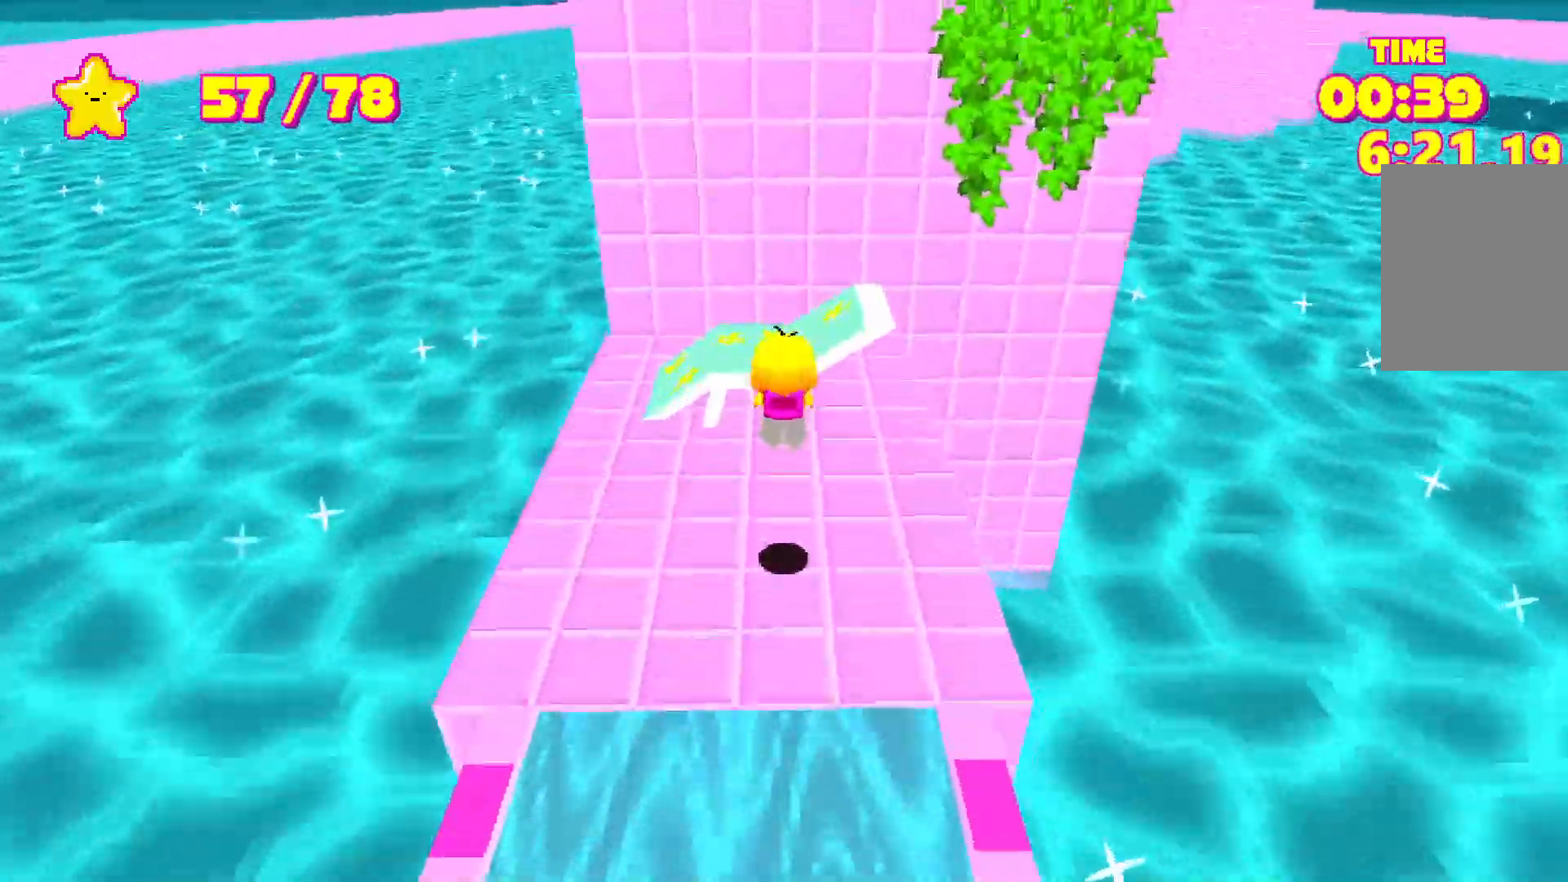
{"keys": ["d", "shift", "space", "w"], "events": [[233, "a", "down"], [333, "a", "up"], [383, "d", "down"]]}
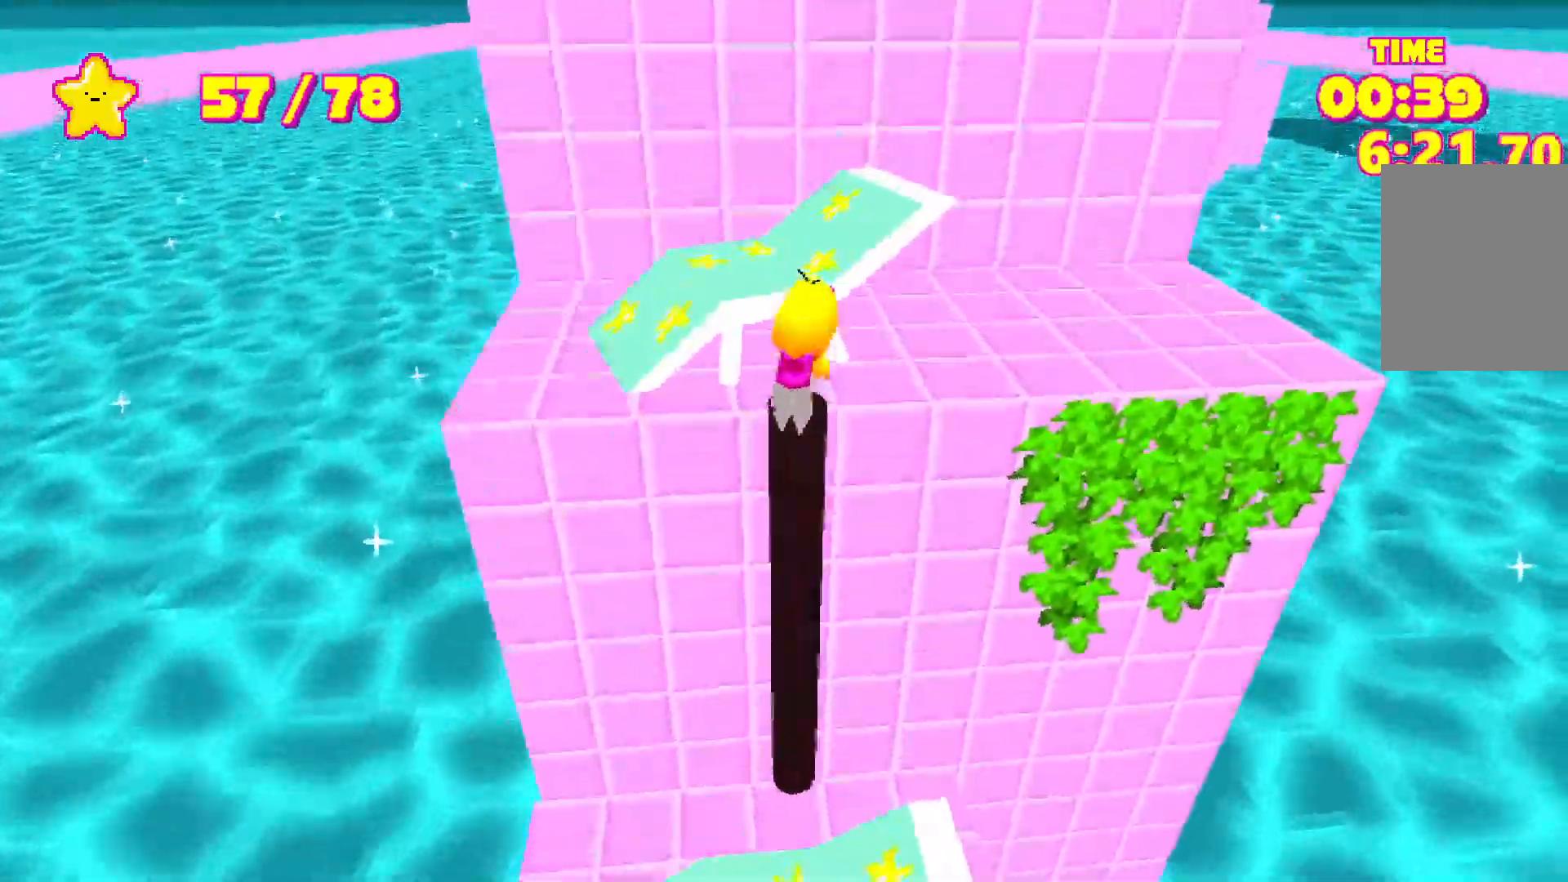
{"keys": ["a", "shift", "space", "w"], "events": [[33, "d", "up"], [67, "a", "down"], [217, "a", "up"], [267, "d", "down"], [400, "d", "up"], [450, "a", "down"]]}
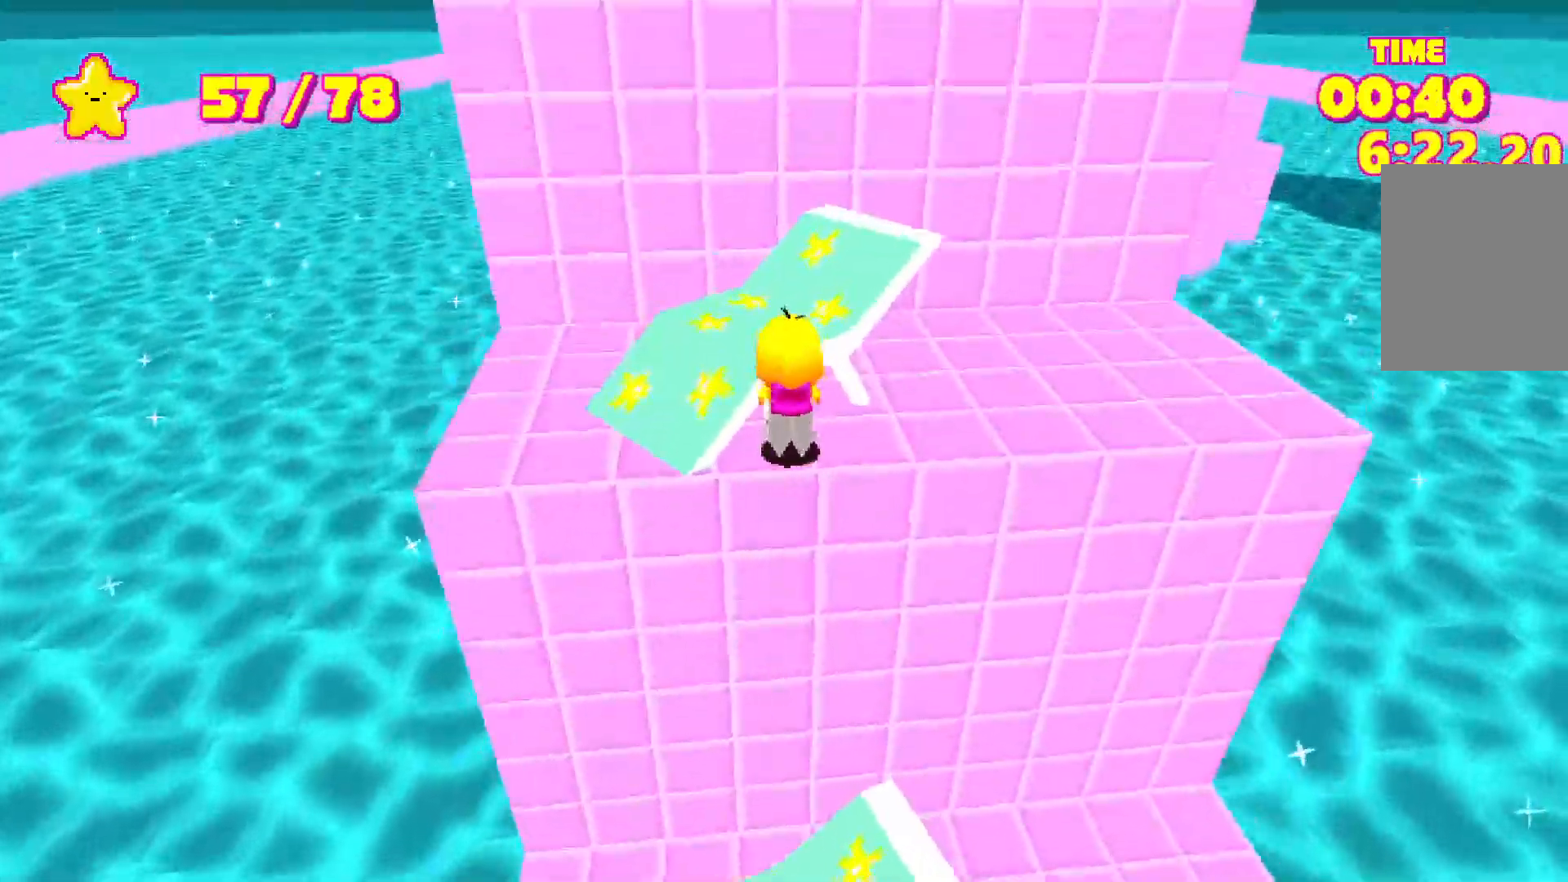
{"keys": ["a", "shift", "w"], "events": [[83, "a", "up"], [367, "space", "up"], [417, "a", "down"], [450, "space", "down"], [500, "space", "up"]]}
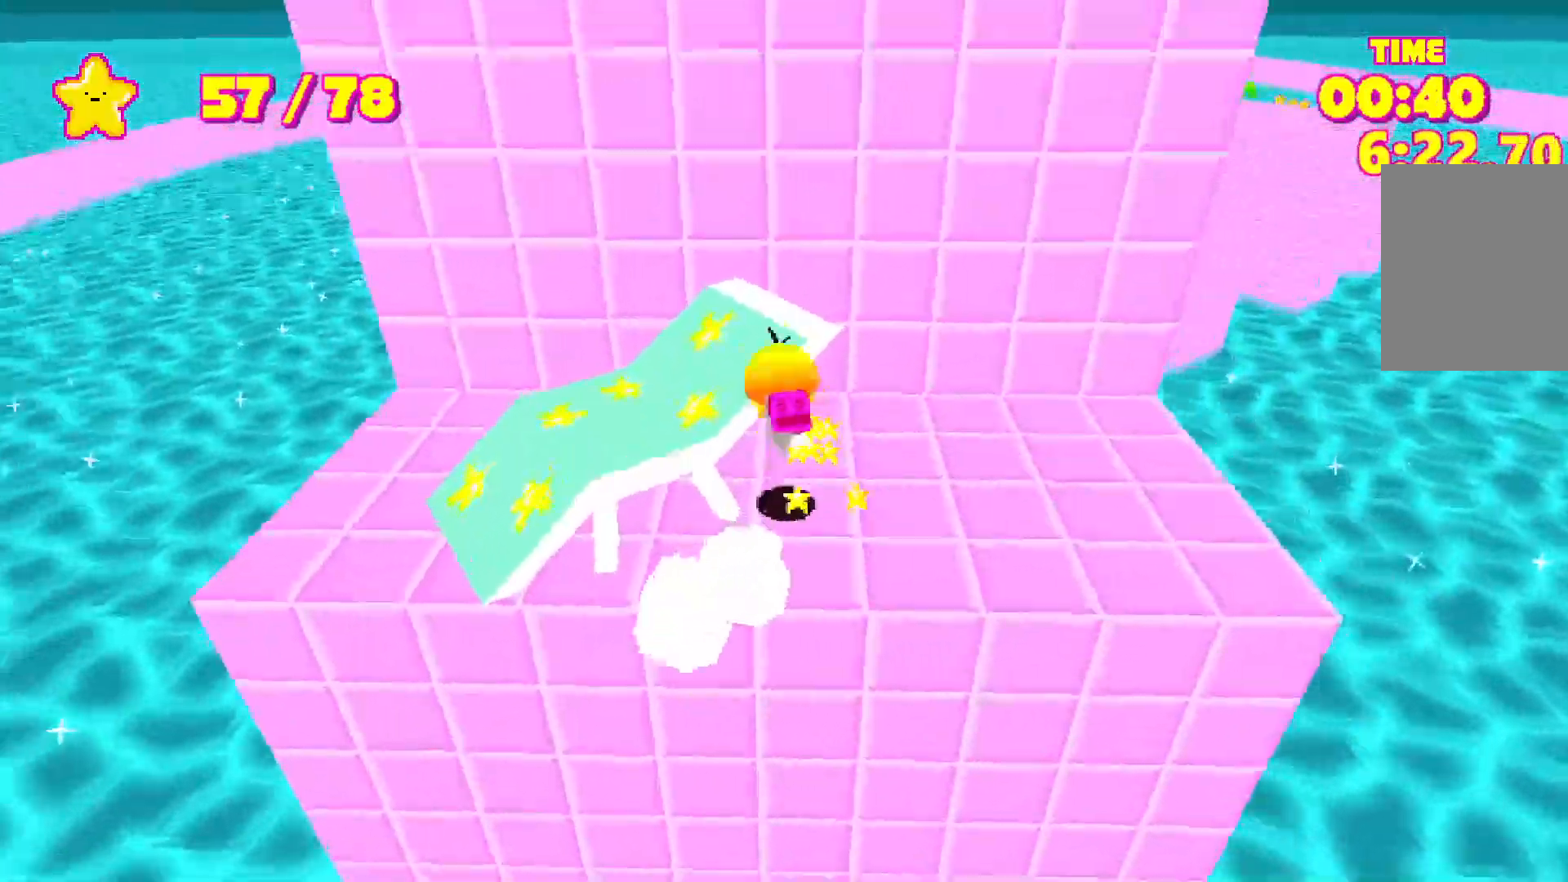
{"keys": ["shift", "w"], "events": [[100, "a", "up"]]}
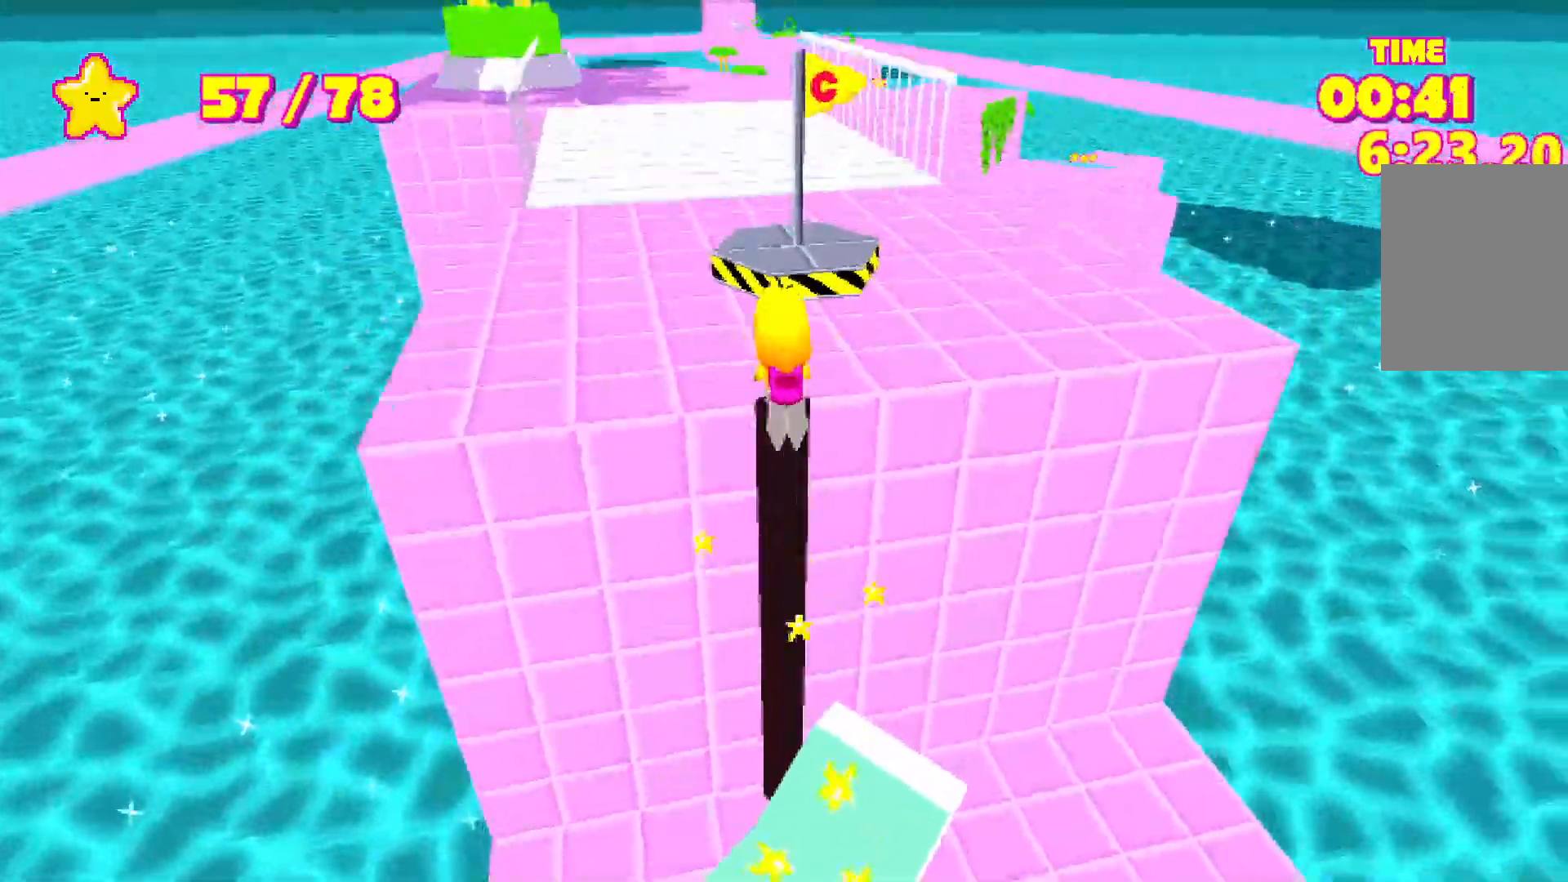
{"keys": ["shift", "w"], "events": [[17, "space", "down"], [117, "space", "up"]]}
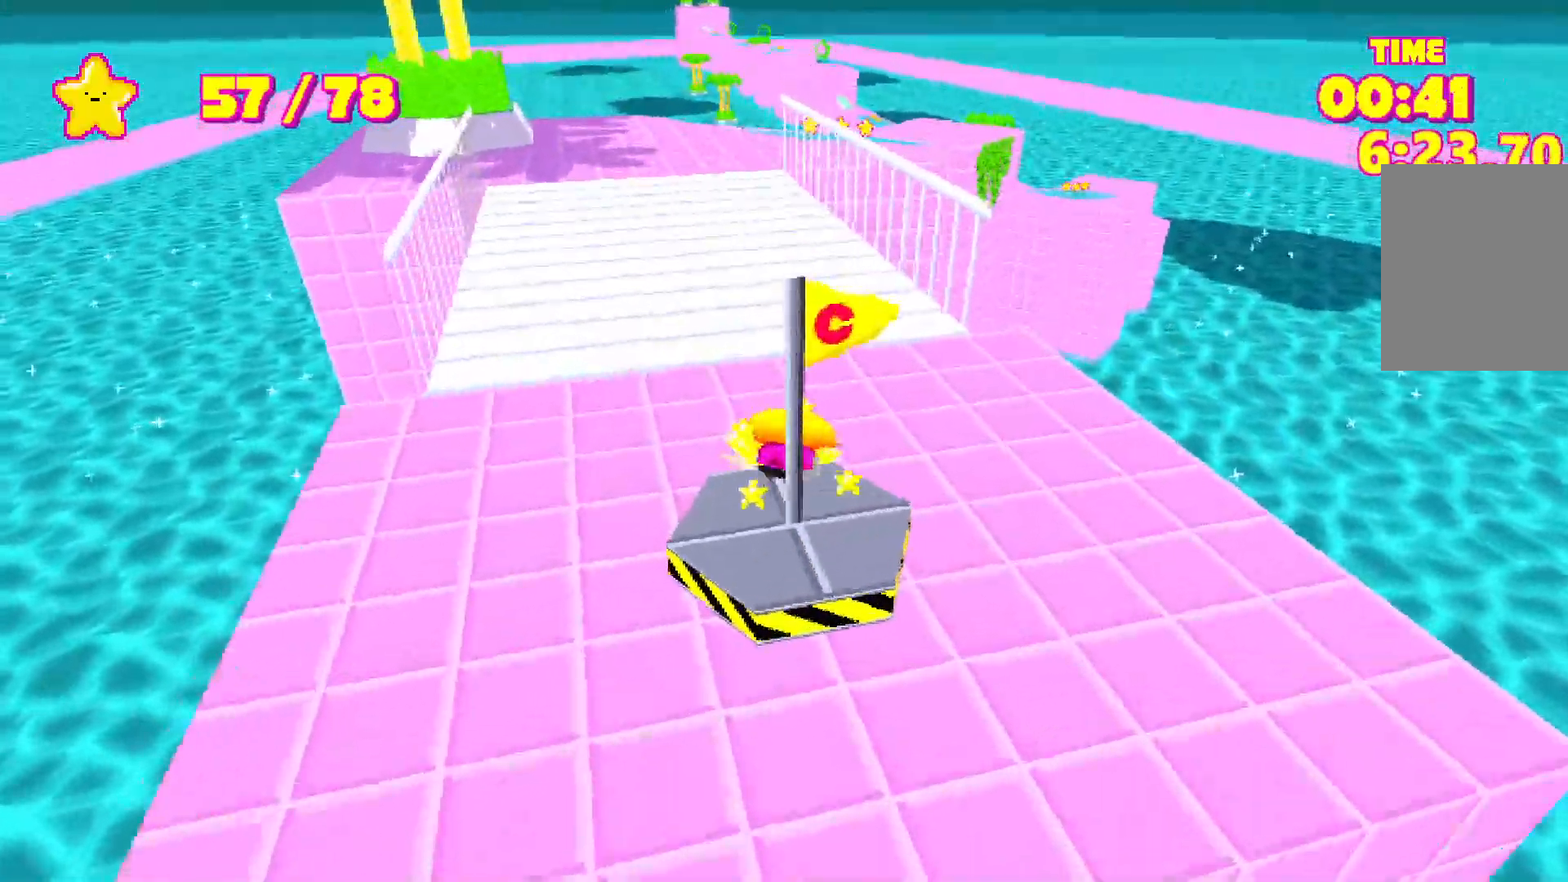
{"keys": ["shift", "w"], "events": []}
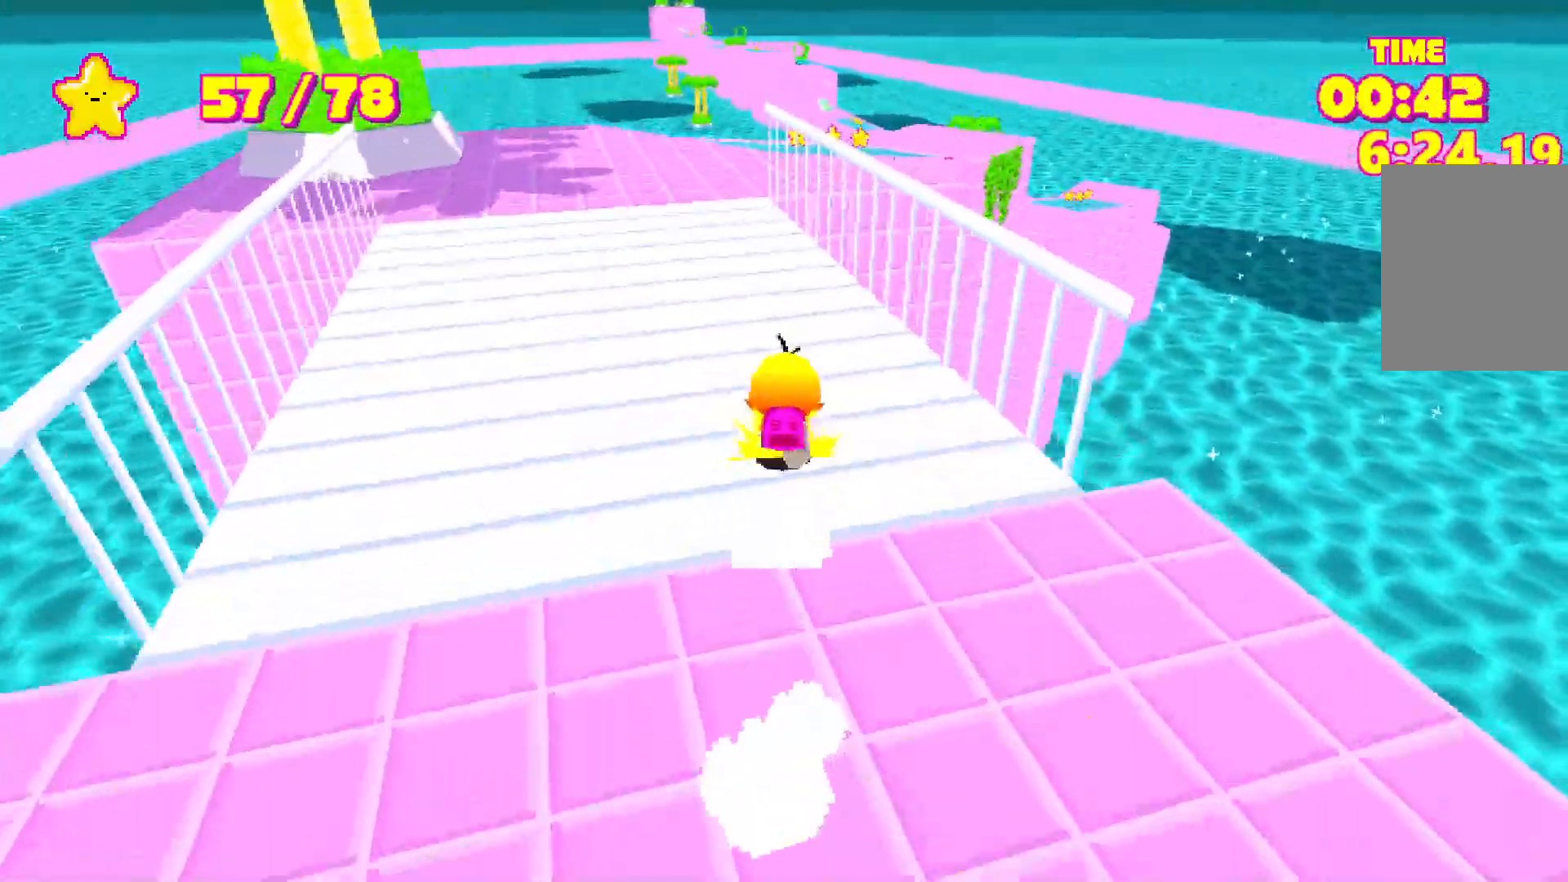
{"keys": ["shift", "space", "w"], "events": [[433, "space", "down"]]}
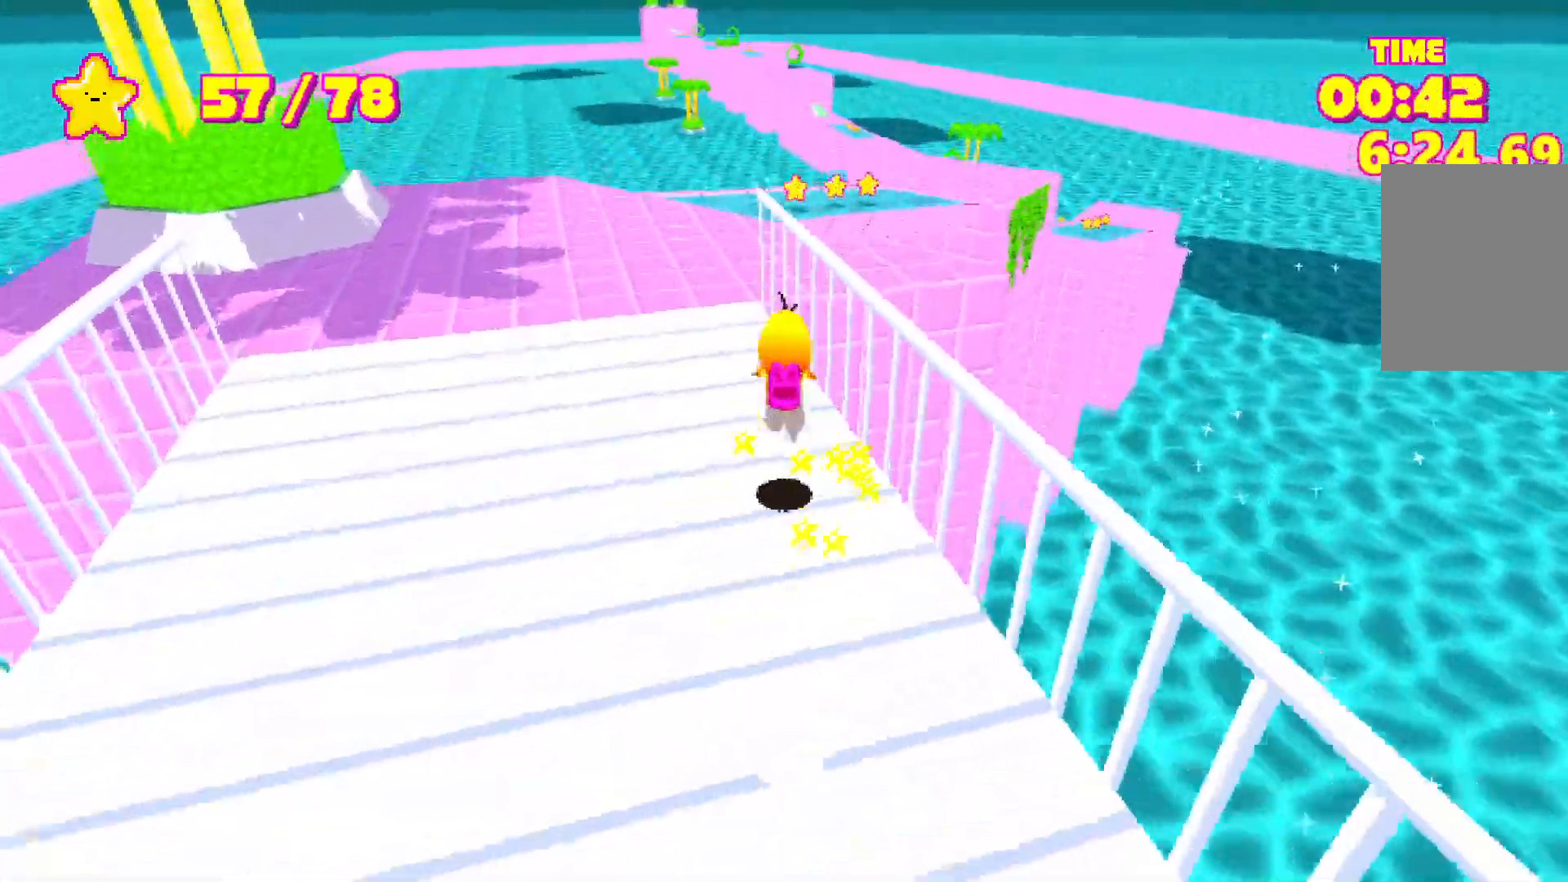
{"keys": ["shift", "space", "w"], "events": []}
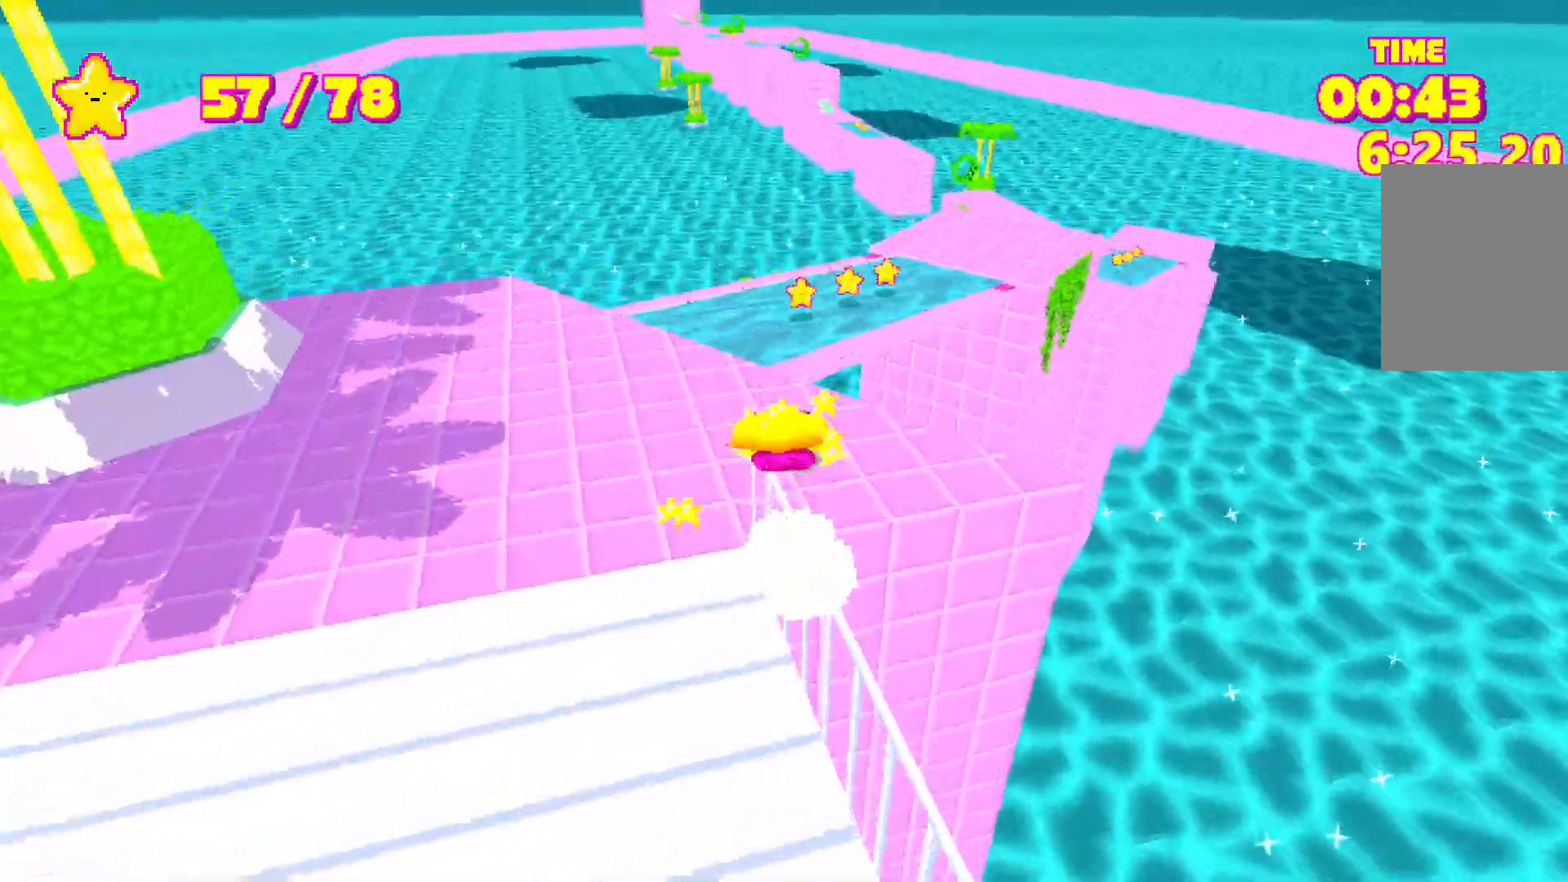
{"keys": ["shift", "space", "w"], "events": []}
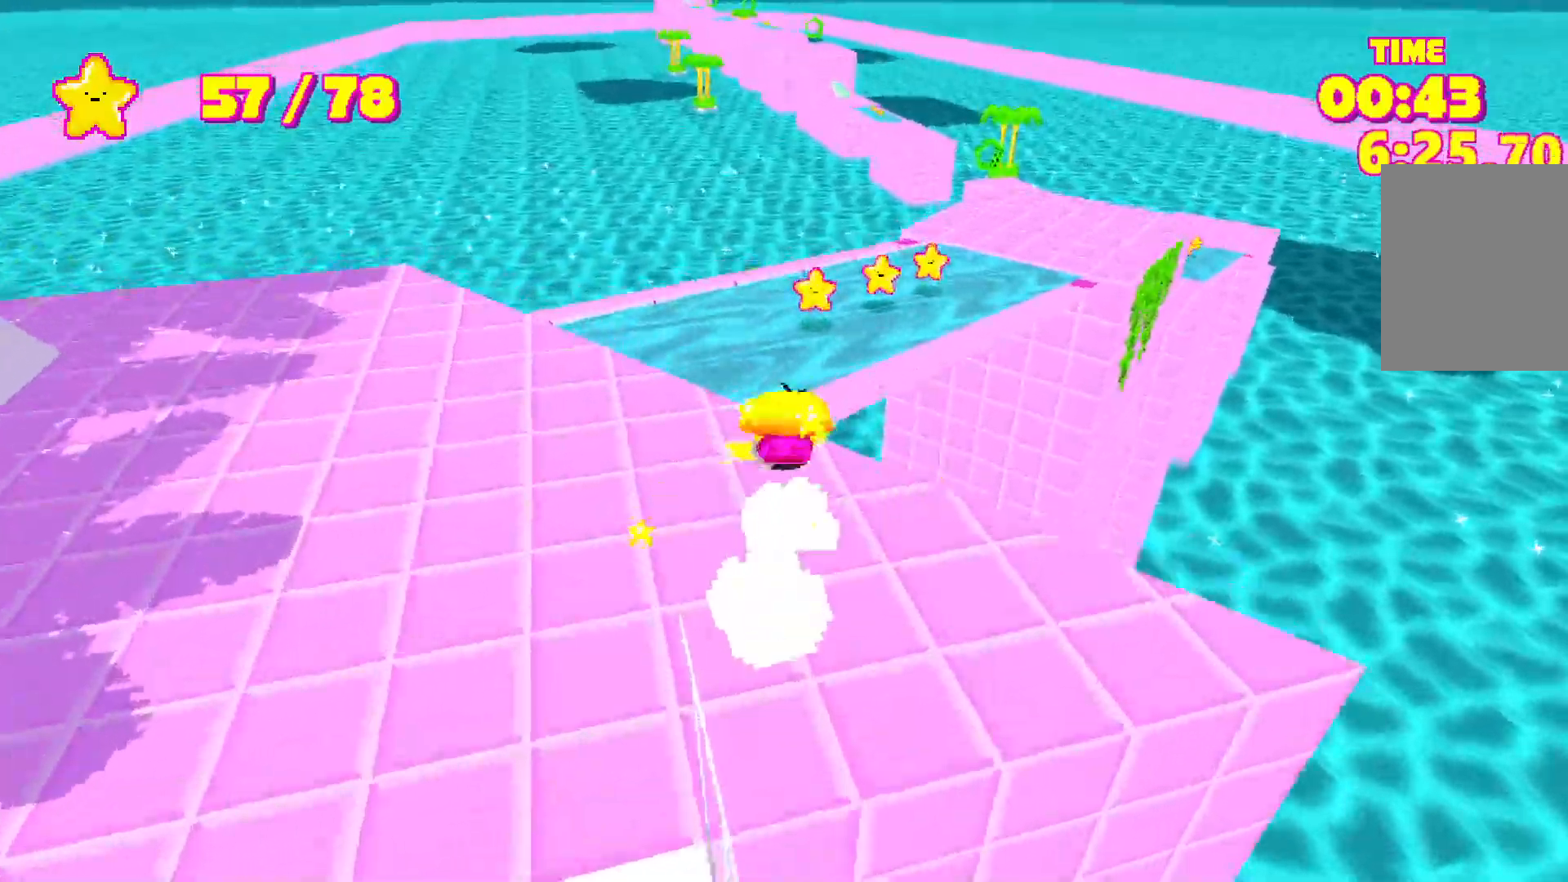
{"keys": ["shift", "space", "w"], "events": [[283, "d", "down"], [383, "d", "up"]]}
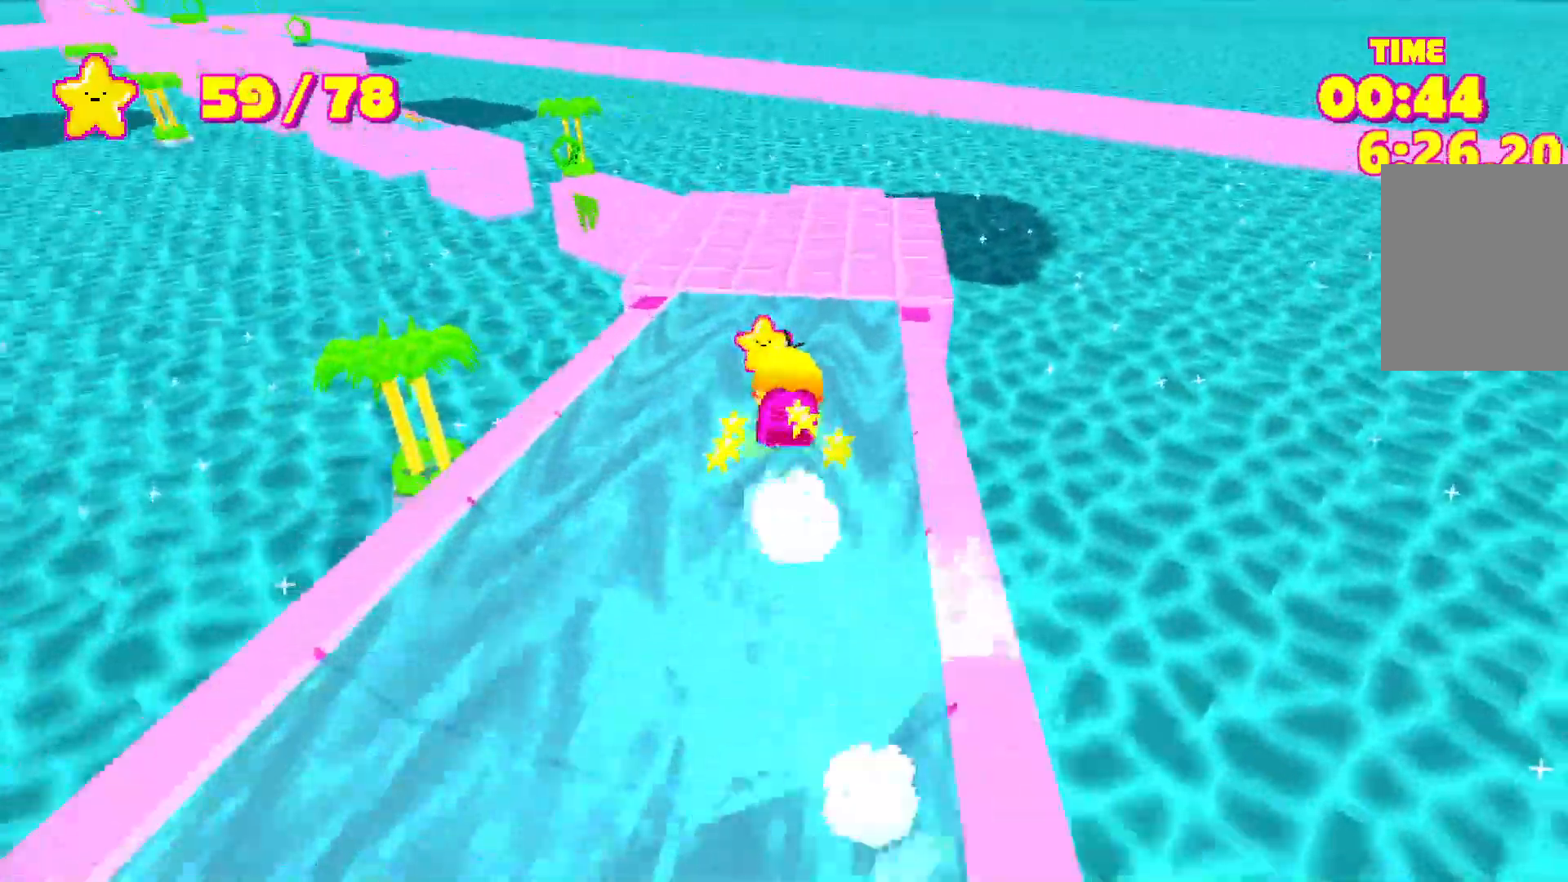
{"keys": ["shift", "space", "w"], "events": []}
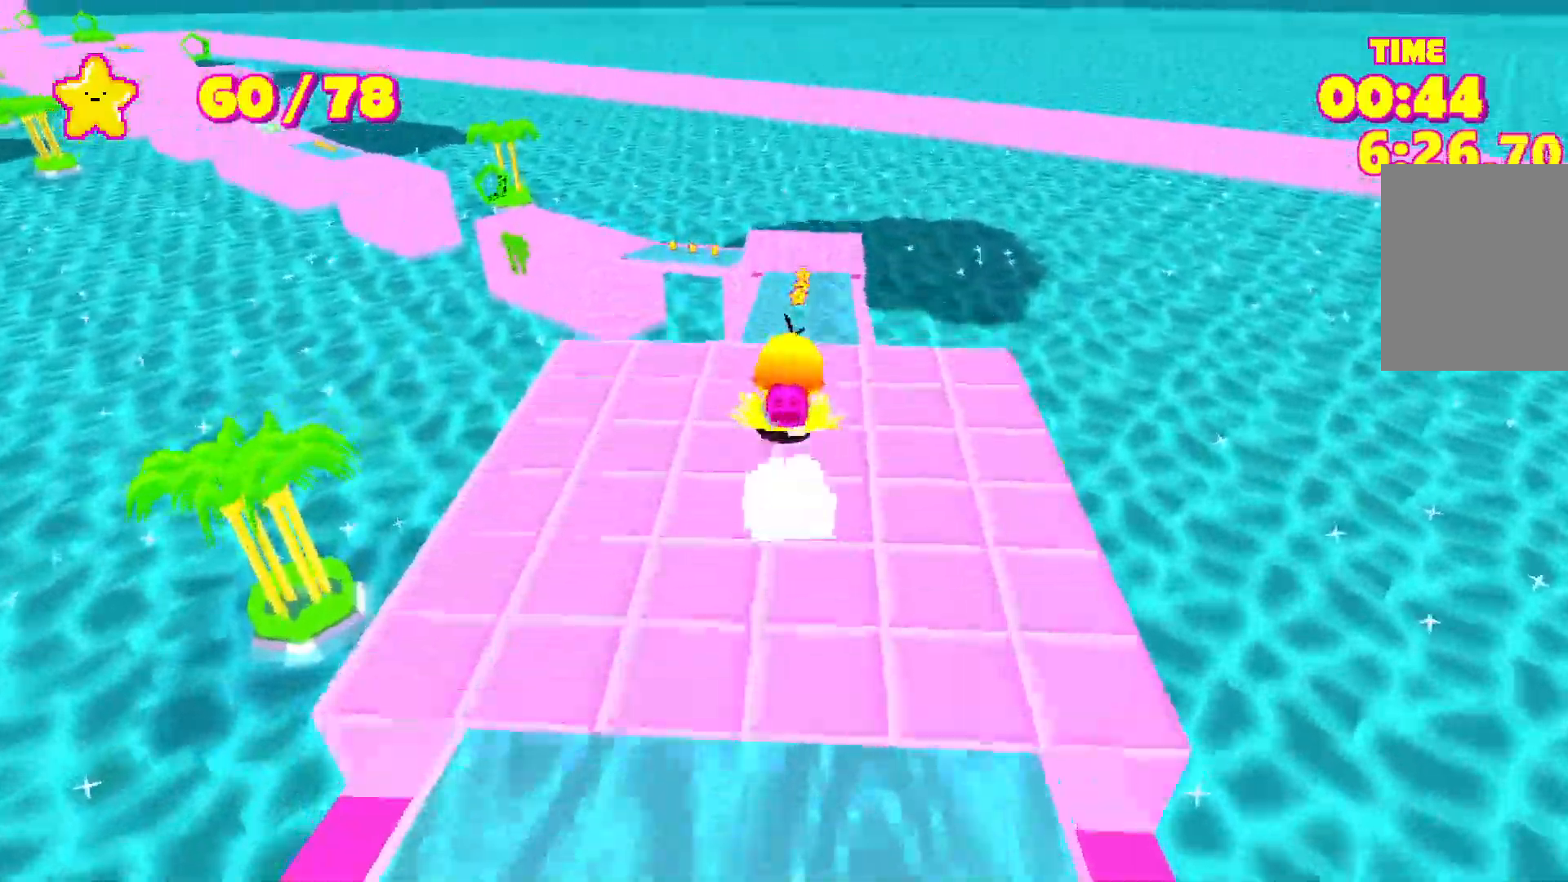
{"keys": ["shift", "space", "w"], "events": []}
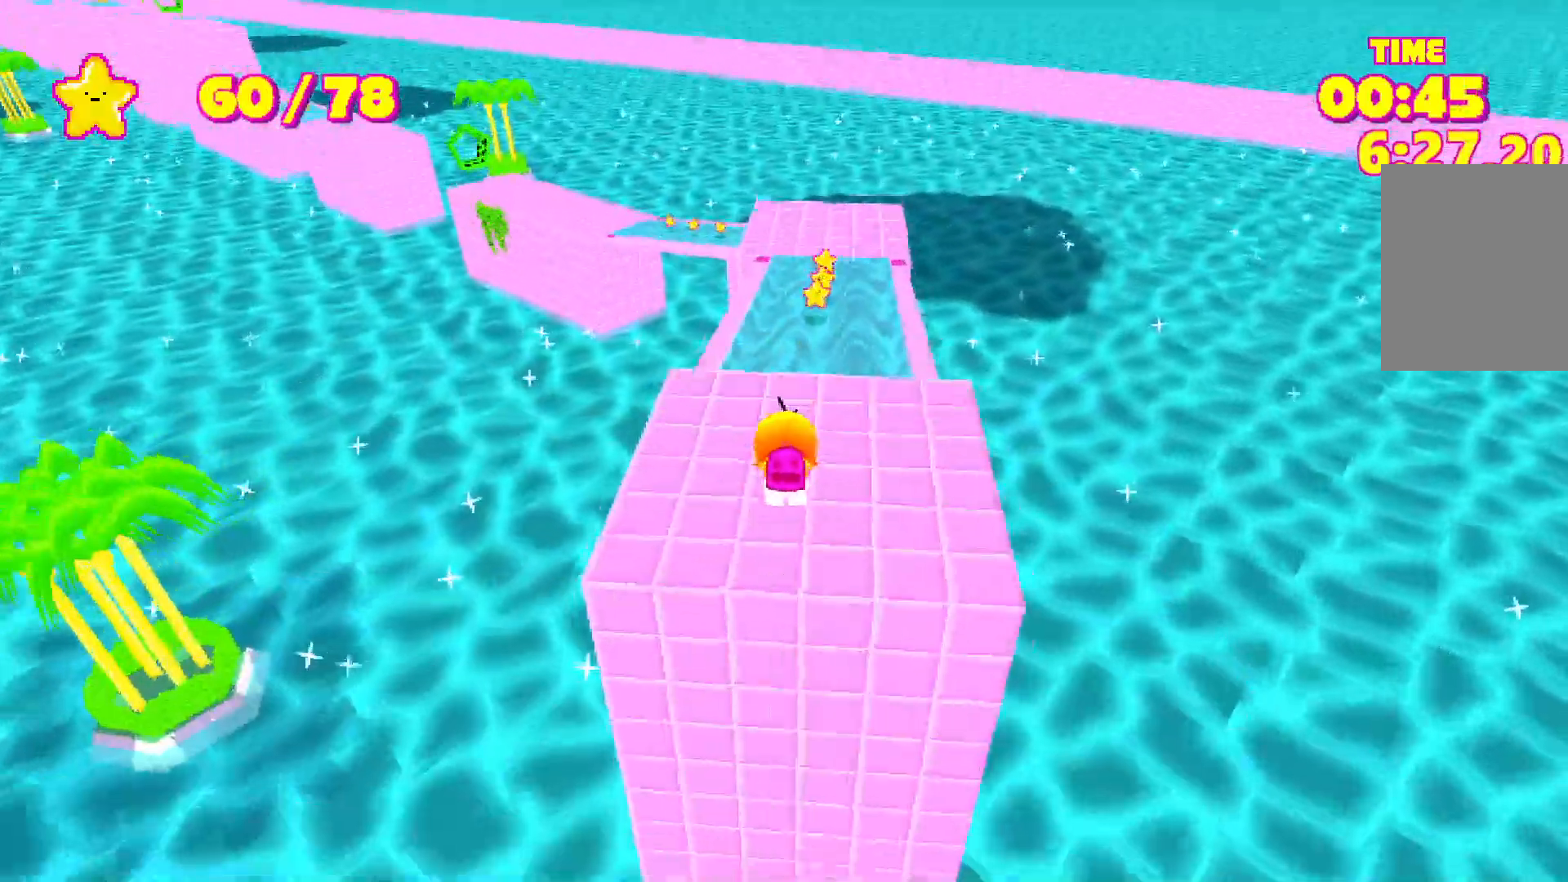
{"keys": ["shift", "space", "w"], "events": []}
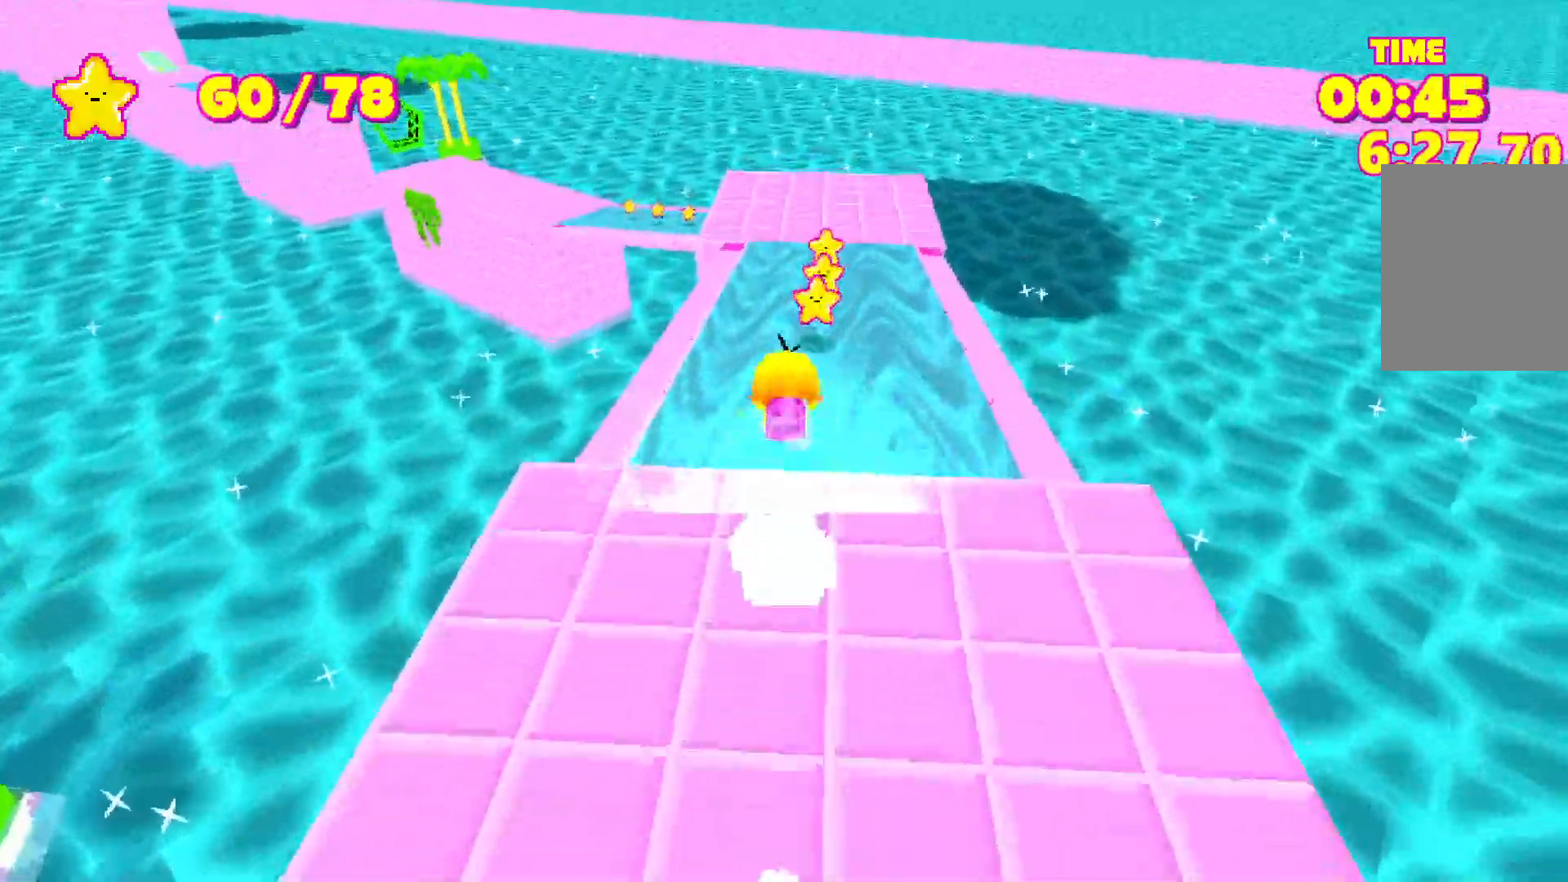
{"keys": ["shift", "space", "w"], "events": []}
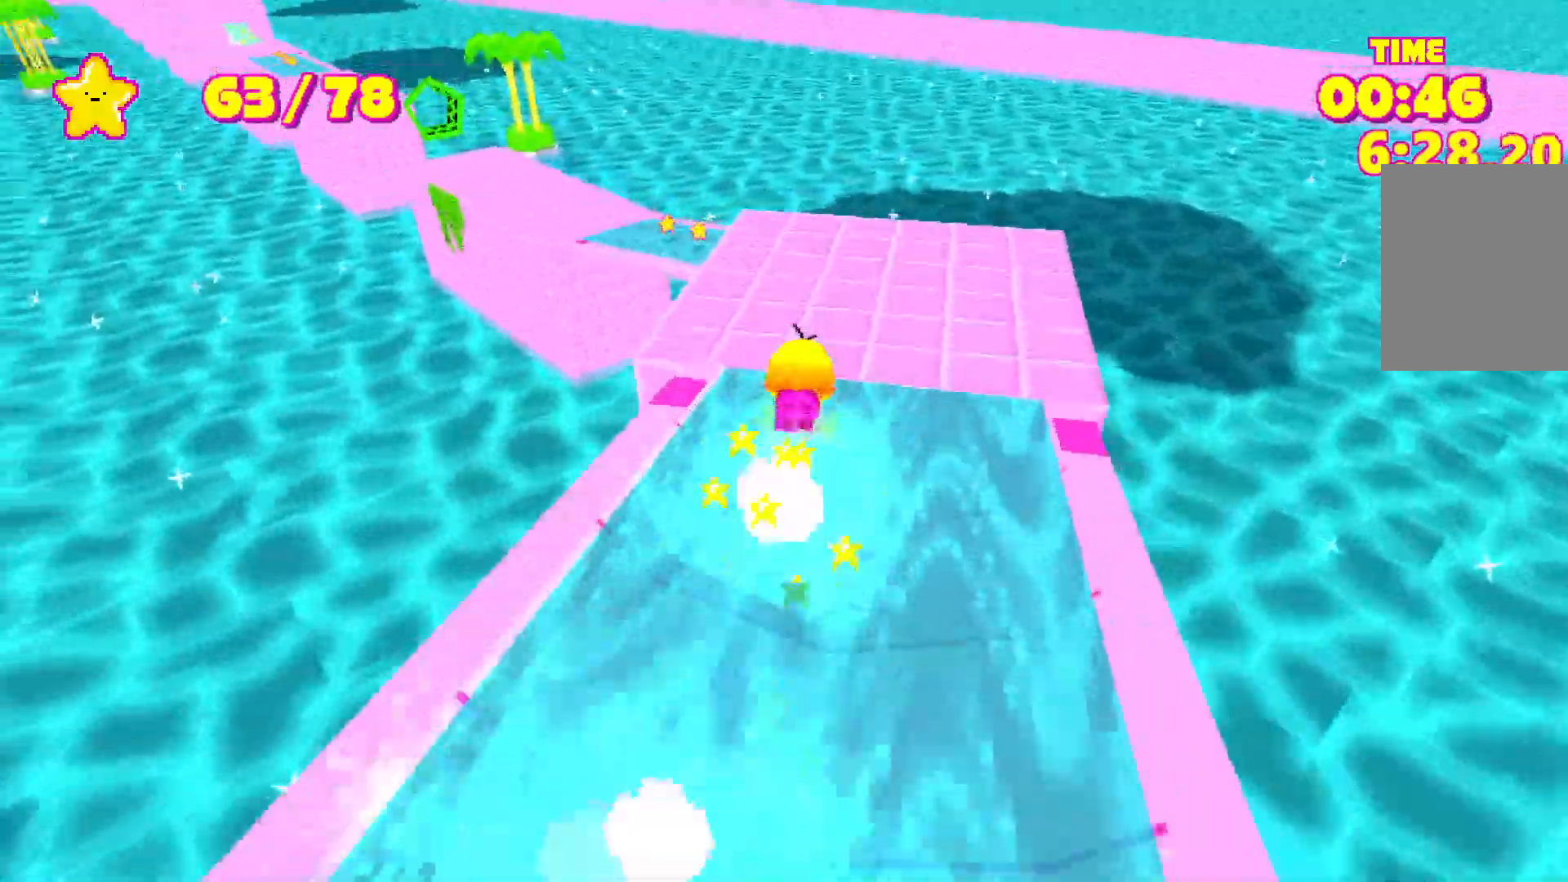
{"keys": ["shift", "space", "w"], "events": []}
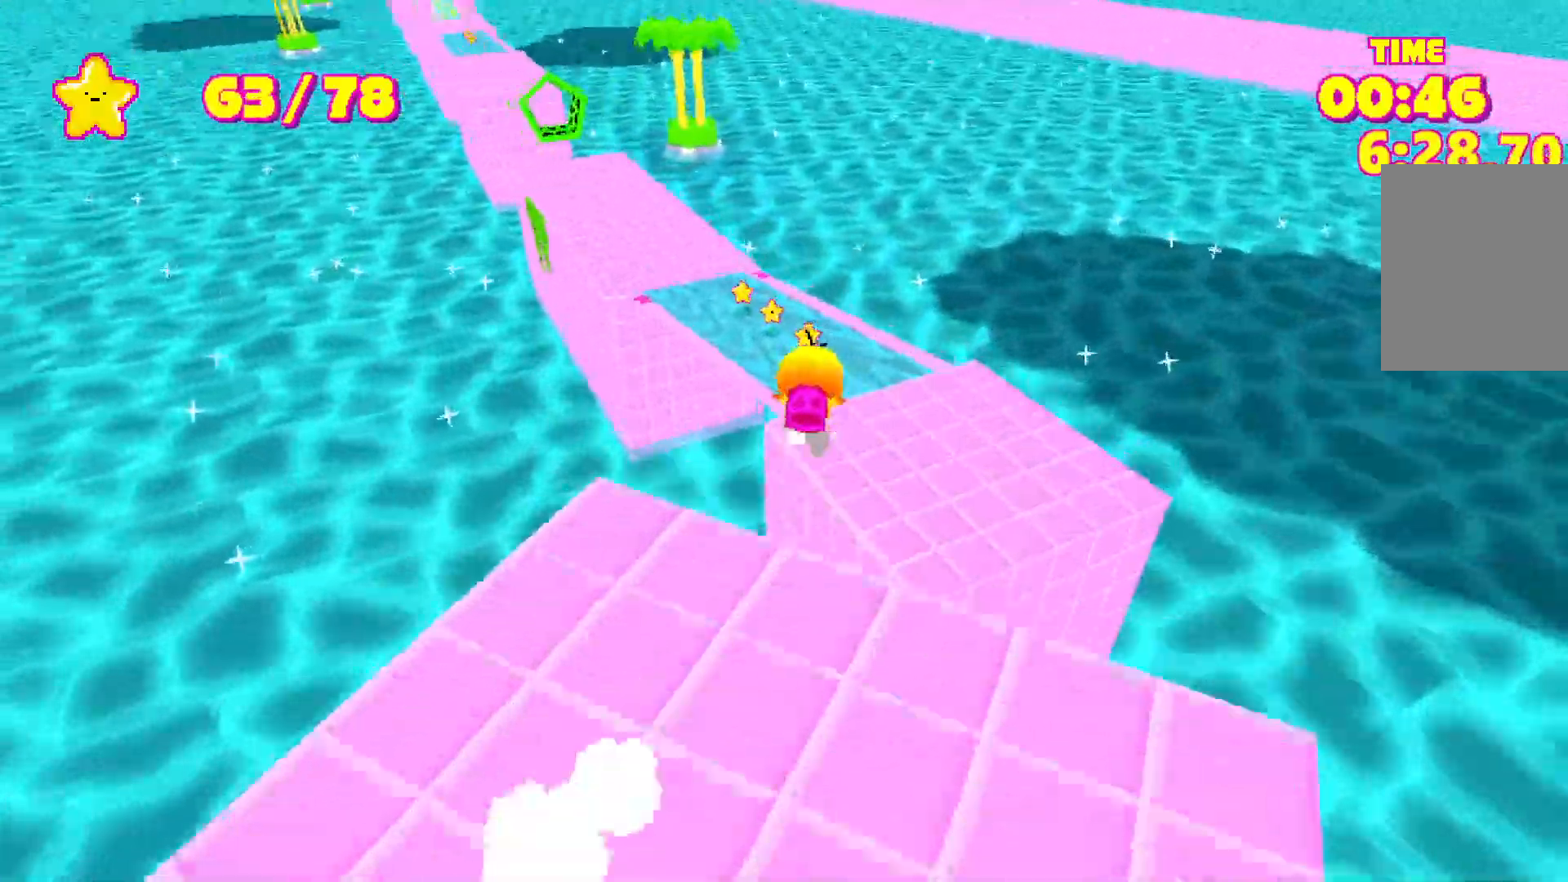
{"keys": ["shift", "space", "w"], "events": []}
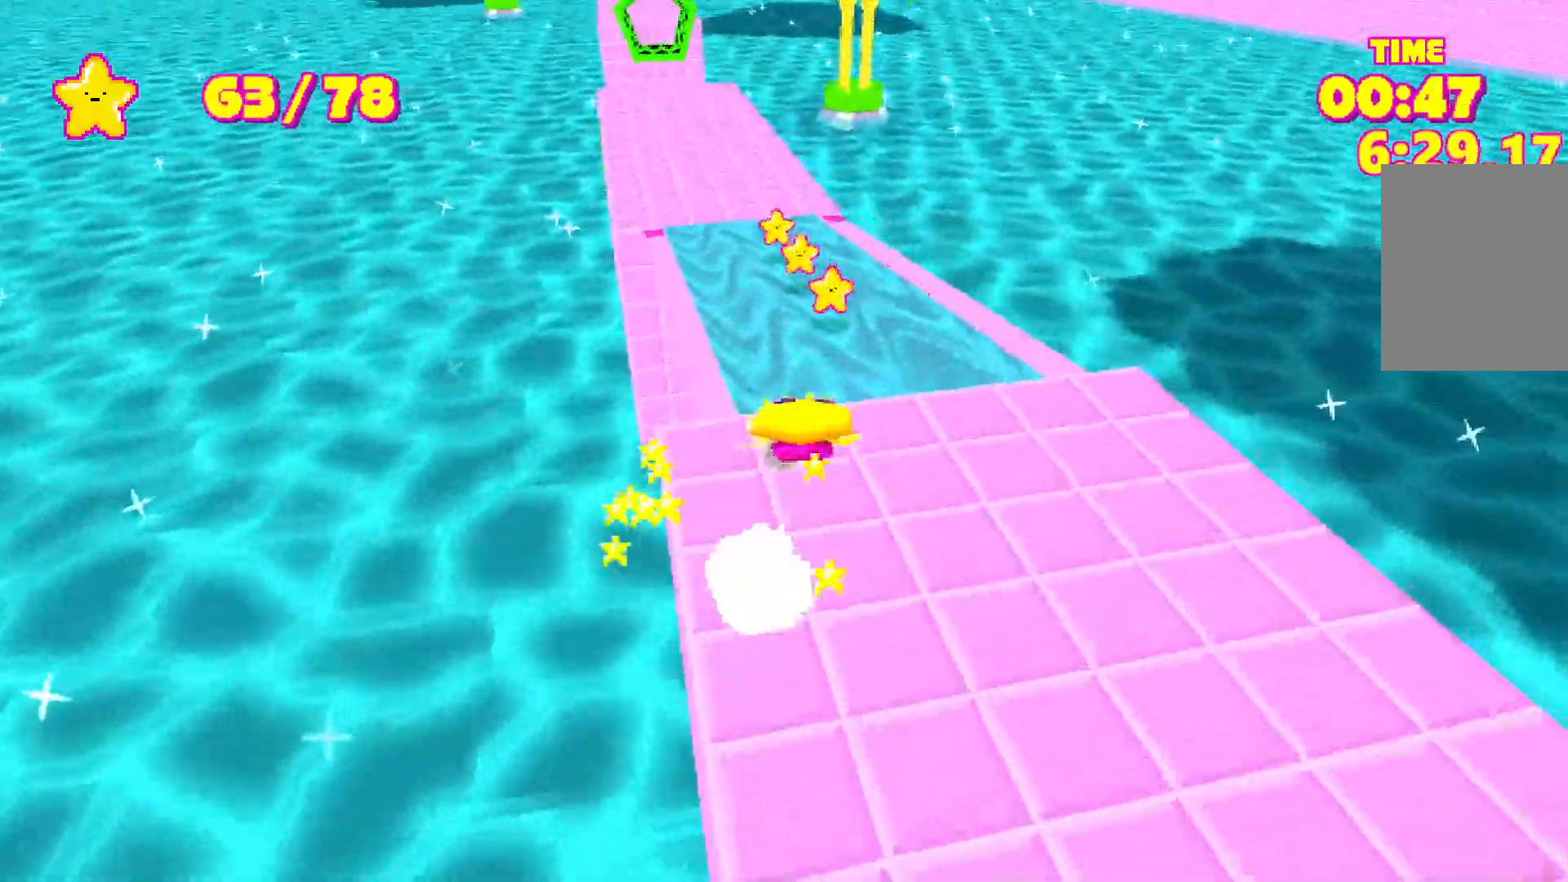
{"keys": ["shift", "space", "w"], "events": []}
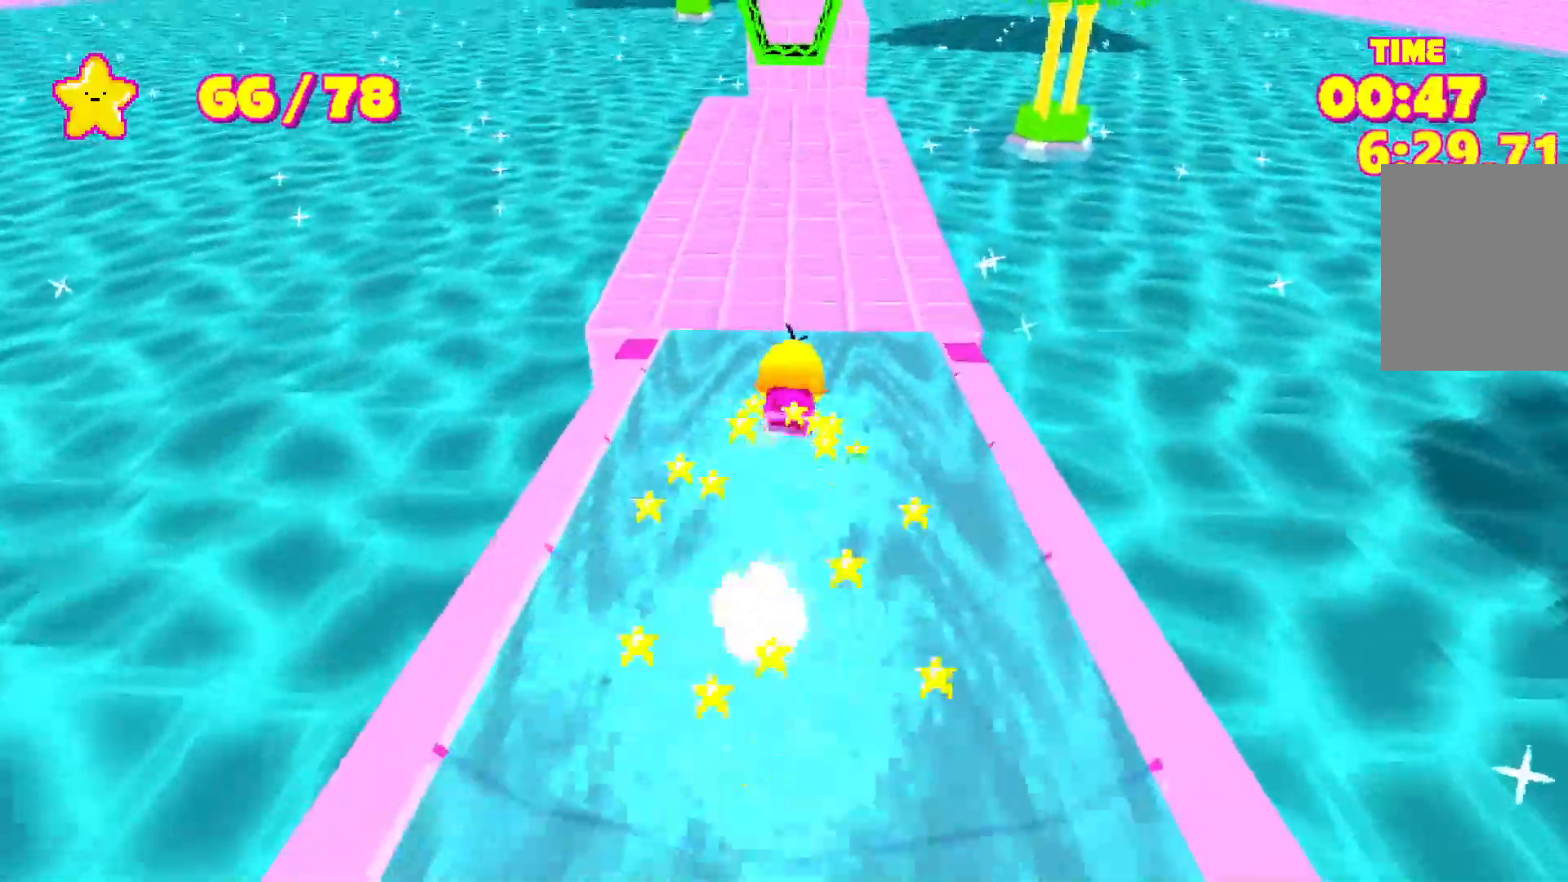
{"keys": ["shift", "space", "w"], "events": []}
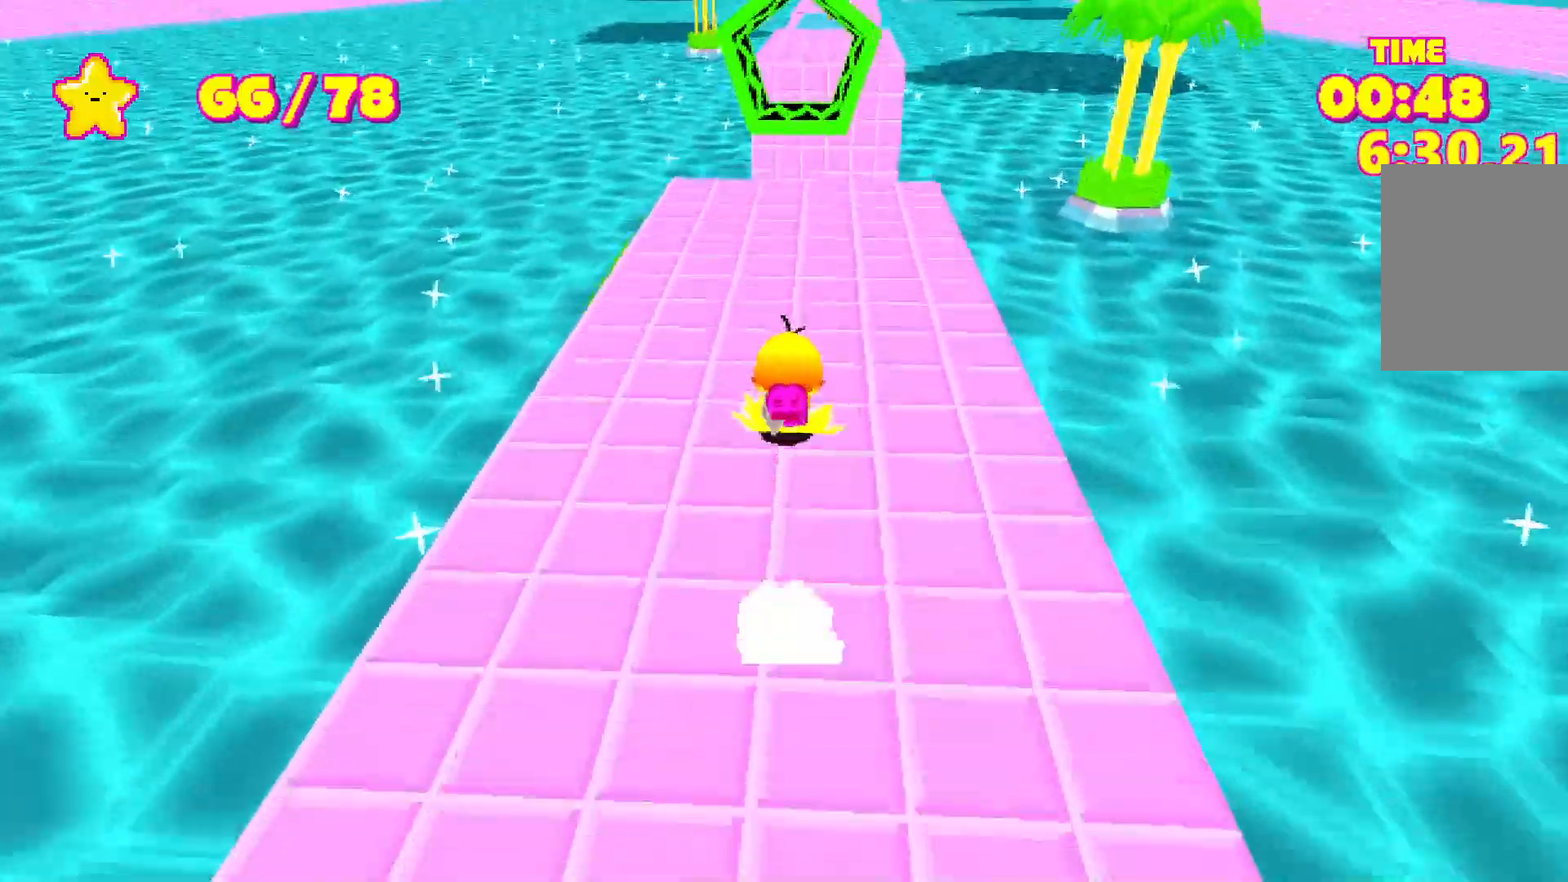
{"keys": ["shift", "space", "w"], "events": [[300, "space", "up"], [483, "space", "down"]]}
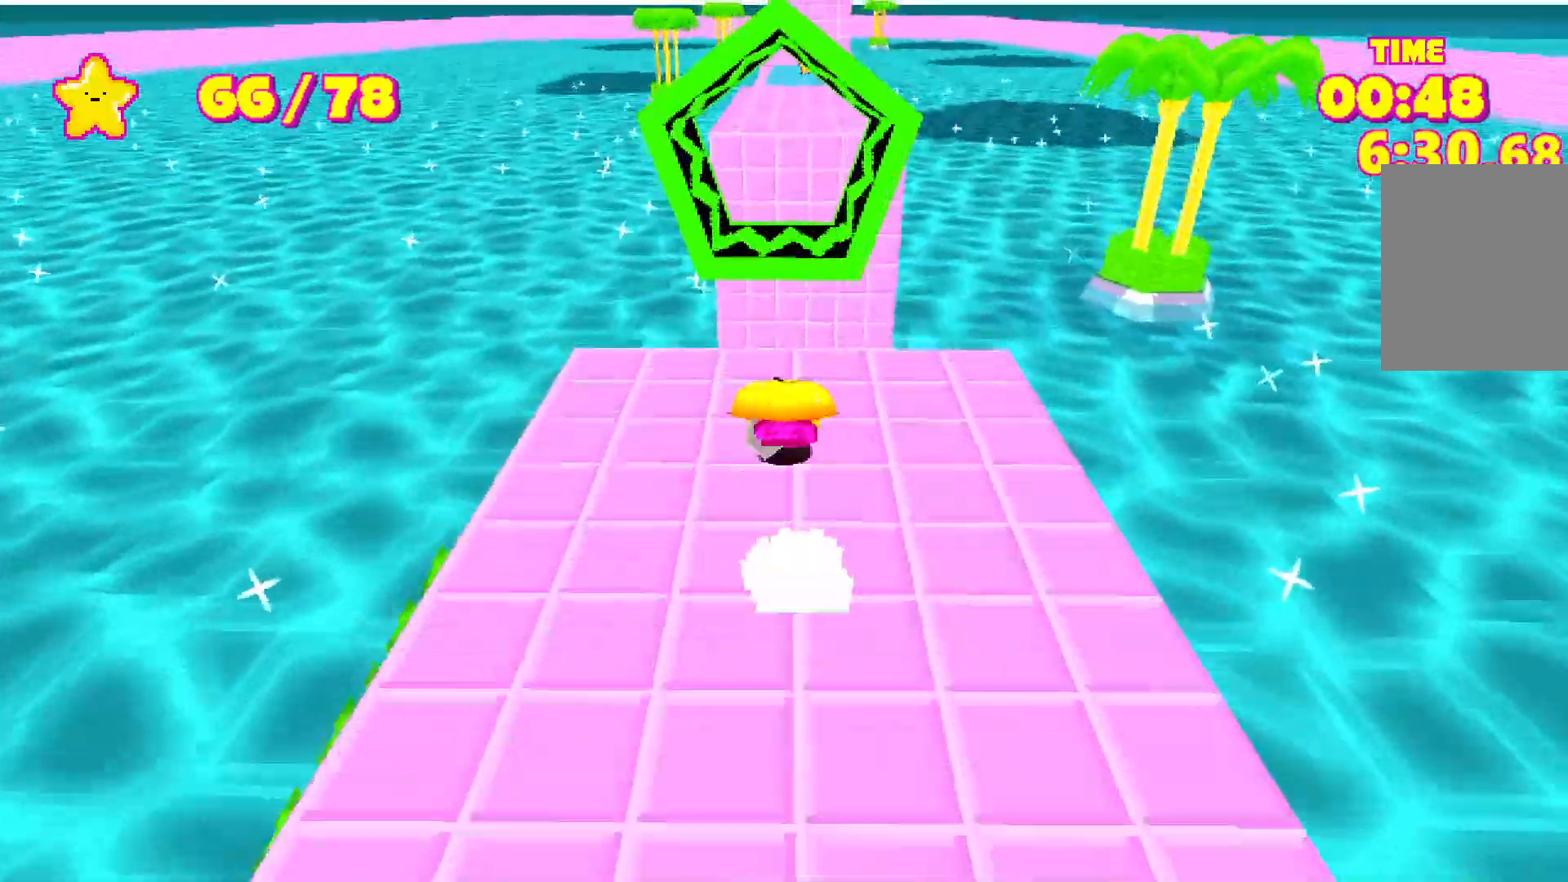
{"keys": ["shift", "space", "w"], "events": []}
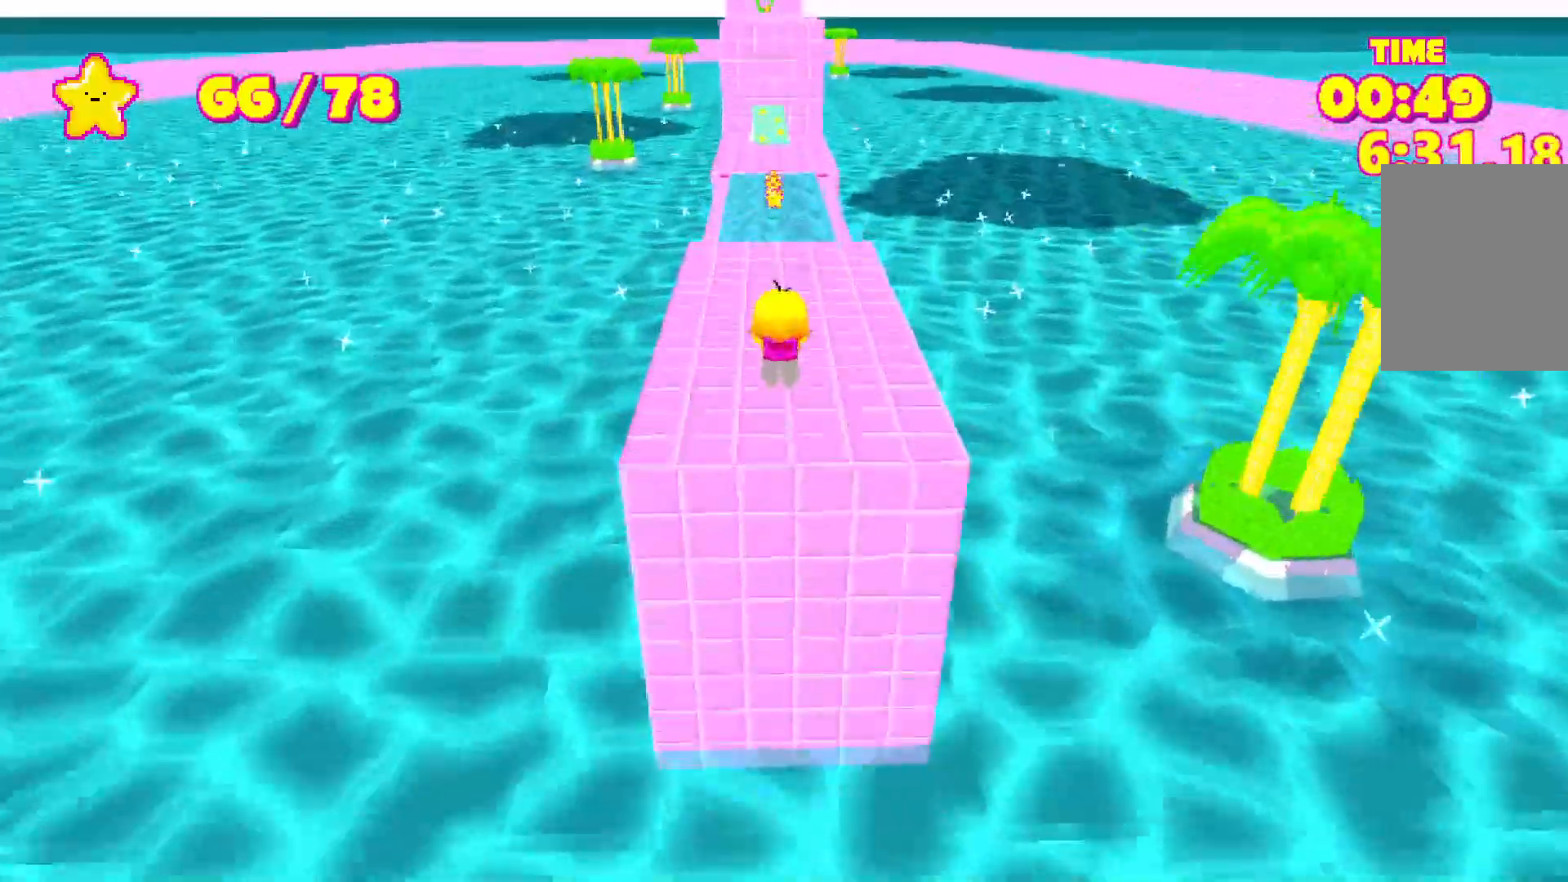
{"keys": ["shift", "space", "w"], "events": []}
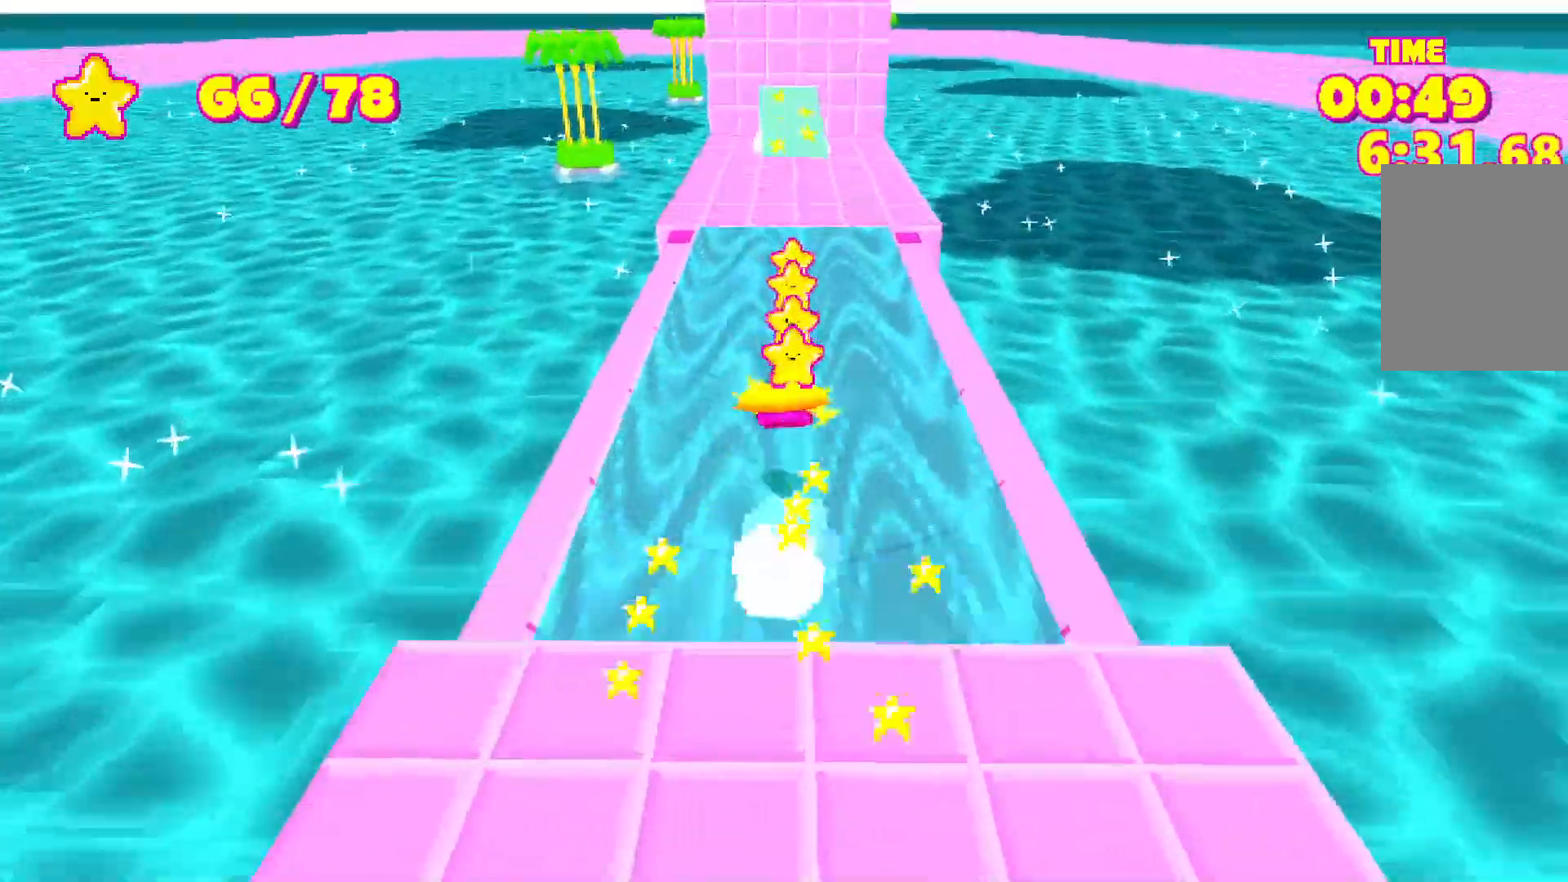
{"keys": ["shift", "space", "w"], "events": [[233, "space", "up"], [433, "space", "down"]]}
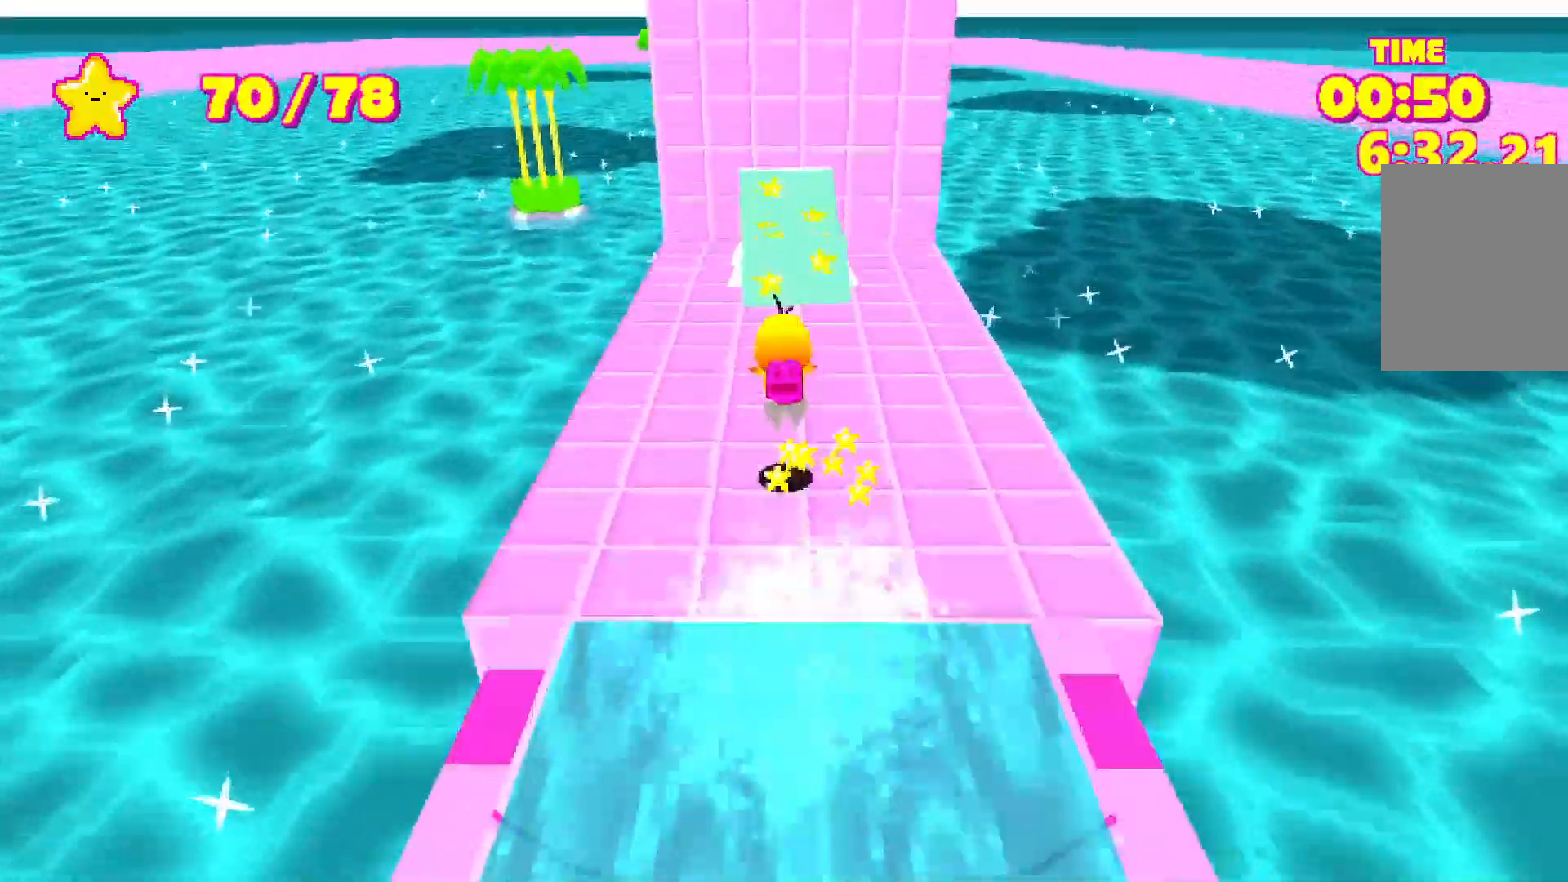
{"keys": ["shift", "w"], "events": [[133, "space", "up"], [417, "a", "down"], [500, "a", "up"]]}
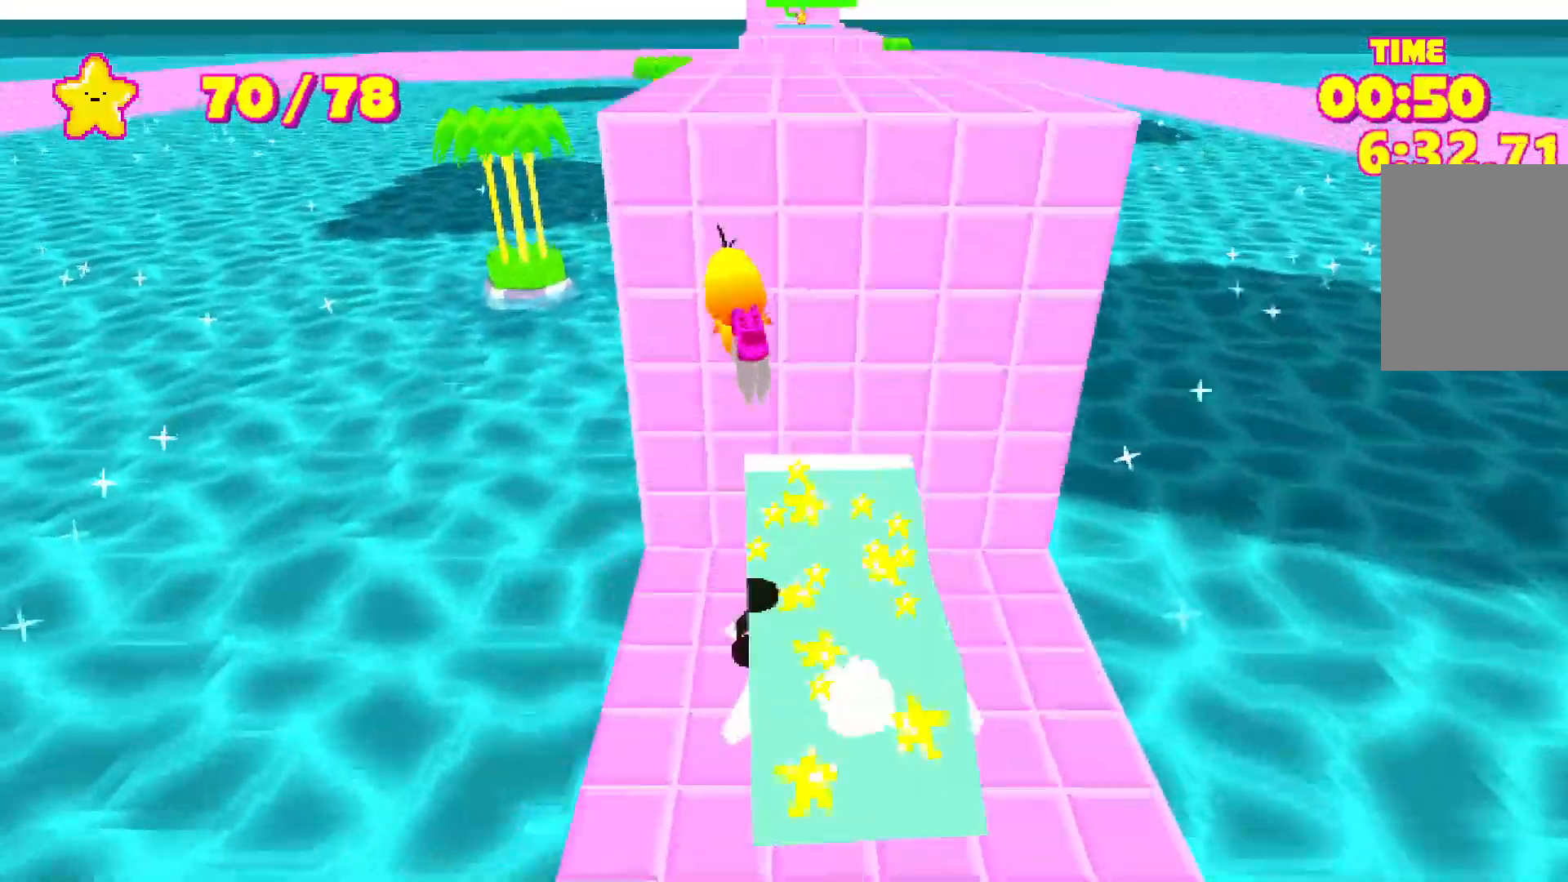
{"keys": ["shift", "w"], "events": [[133, "space", "down"], [367, "space", "up"]]}
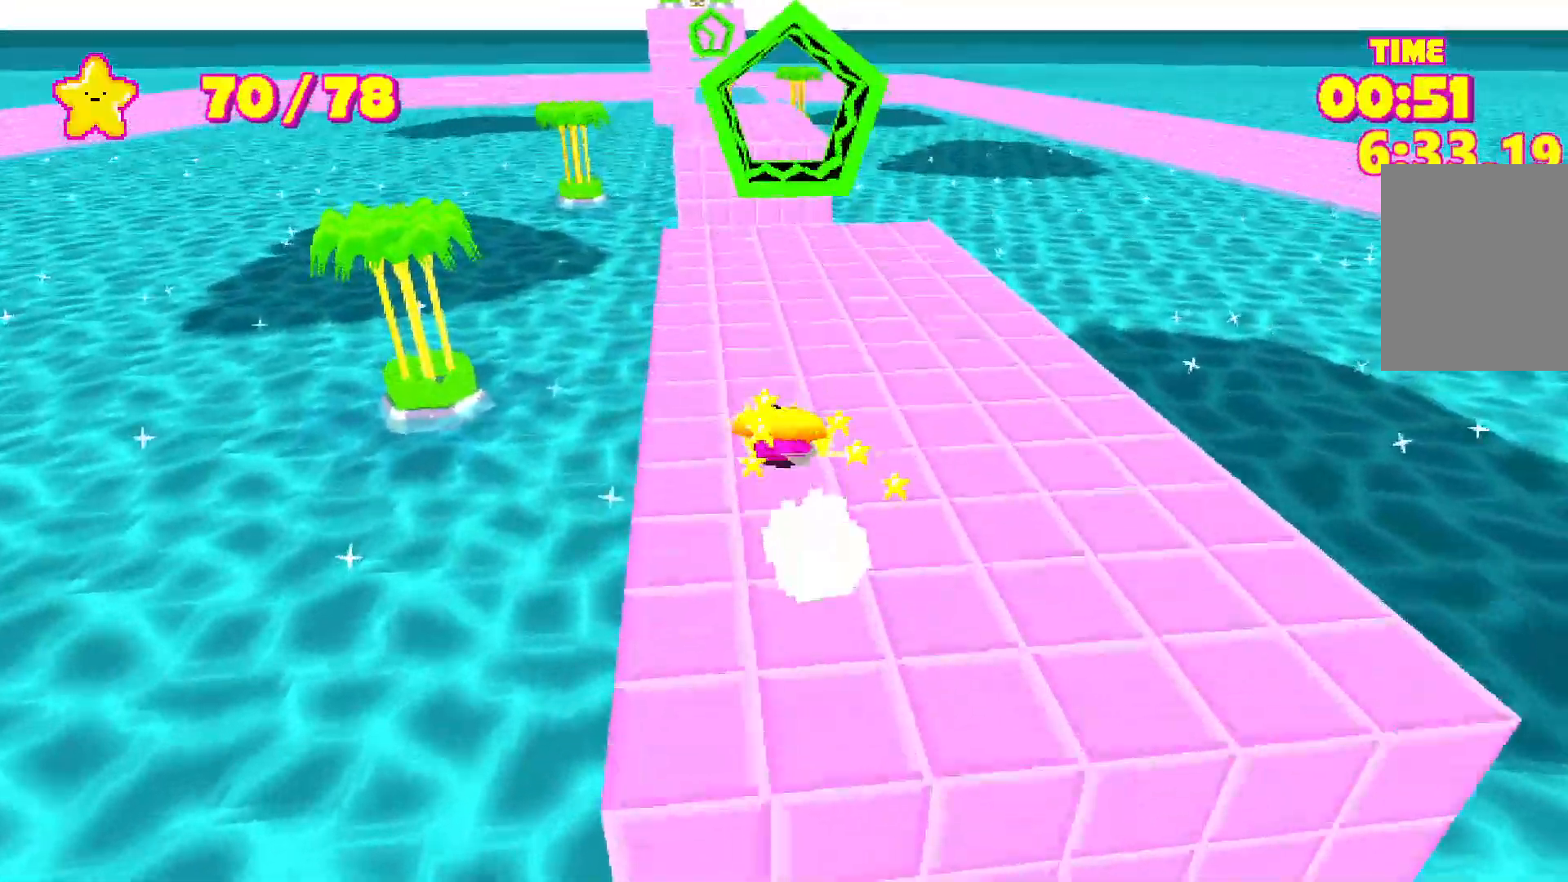
{"keys": ["shift", "space", "w"], "events": [[433, "space", "down"]]}